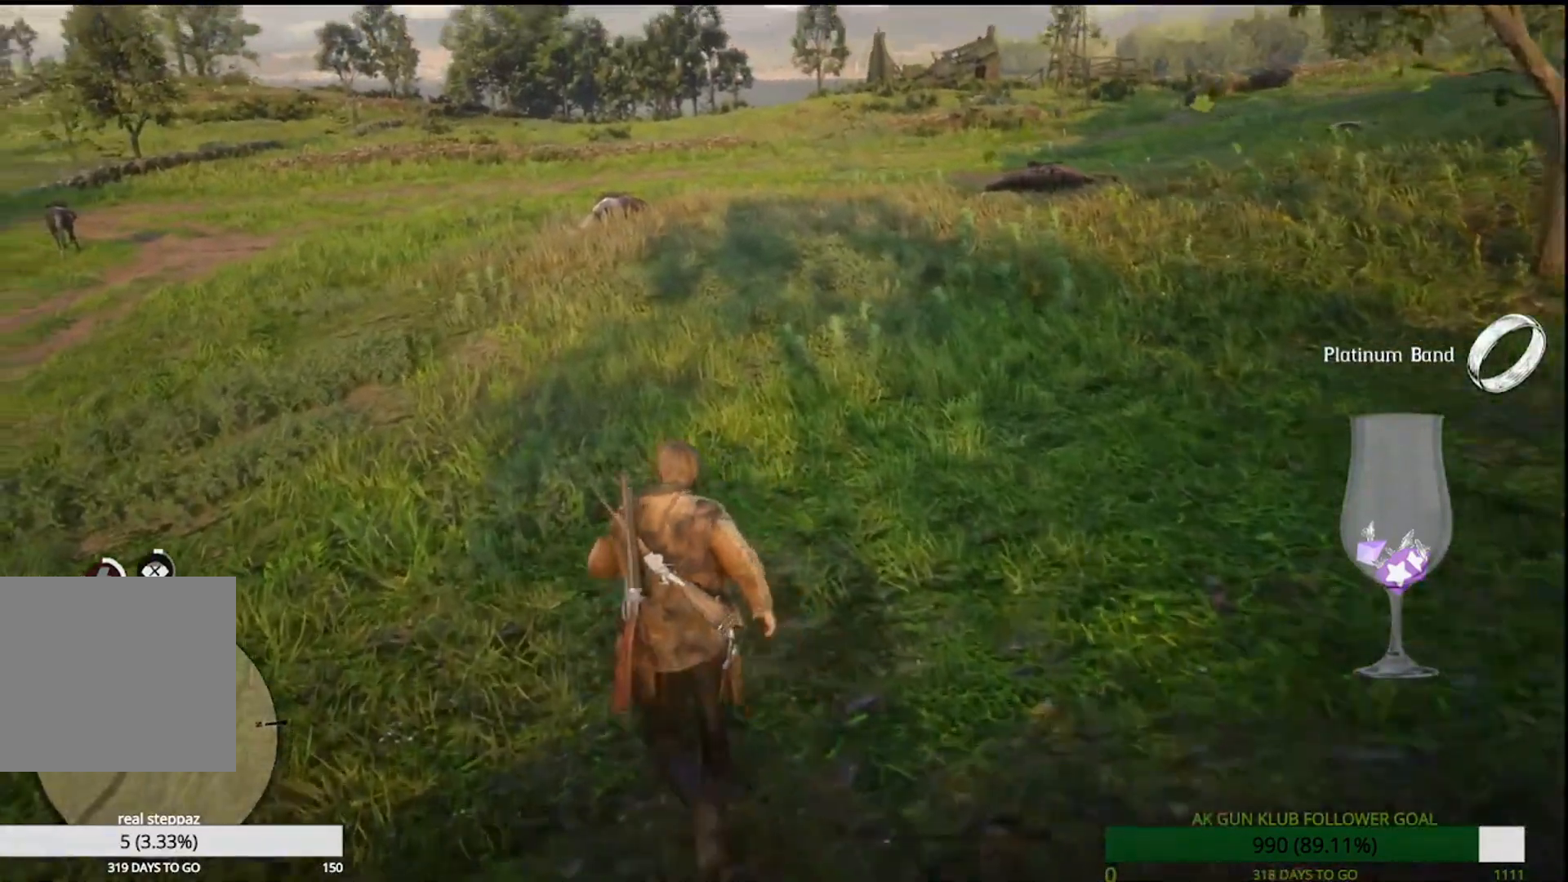
Gameplay with a controller (PlayStation layout); each line is a JSON object with the inputs held at the frame after it (dt_ms = milliseconds from this image to that frame). "events" lists button and stick changes between this image and that frame as [ms after this image, input, new state], when the widget could be followed in between. Not read: L1.
{"dt_ms": 1000, "buttons": [], "left_stick": "up-left", "right_stick": "center"}
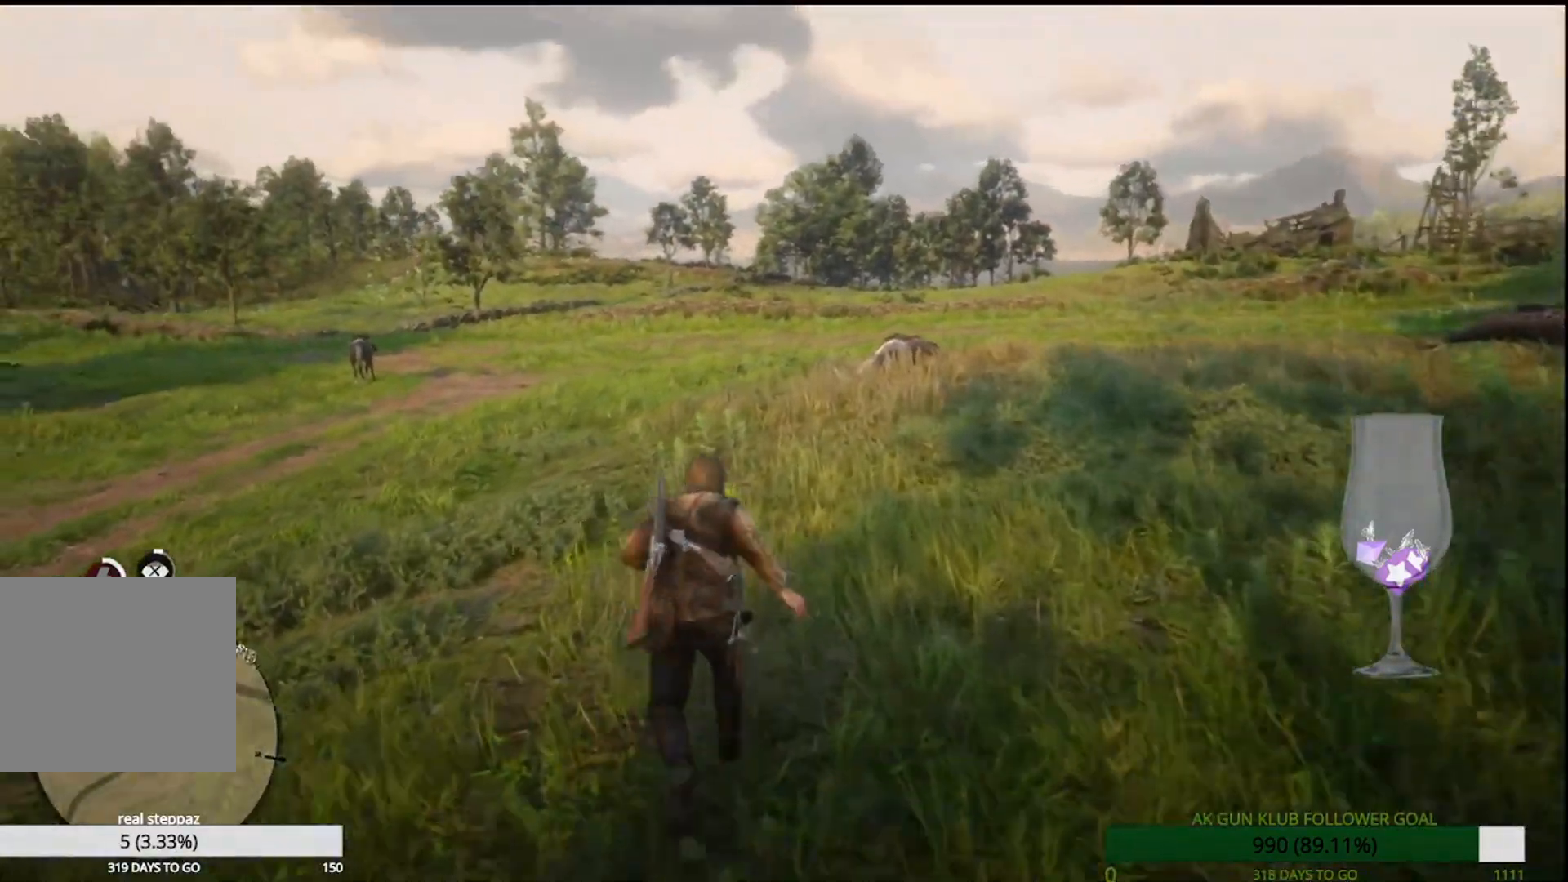
{"dt_ms": 500, "buttons": [], "left_stick": "up", "right_stick": "center"}
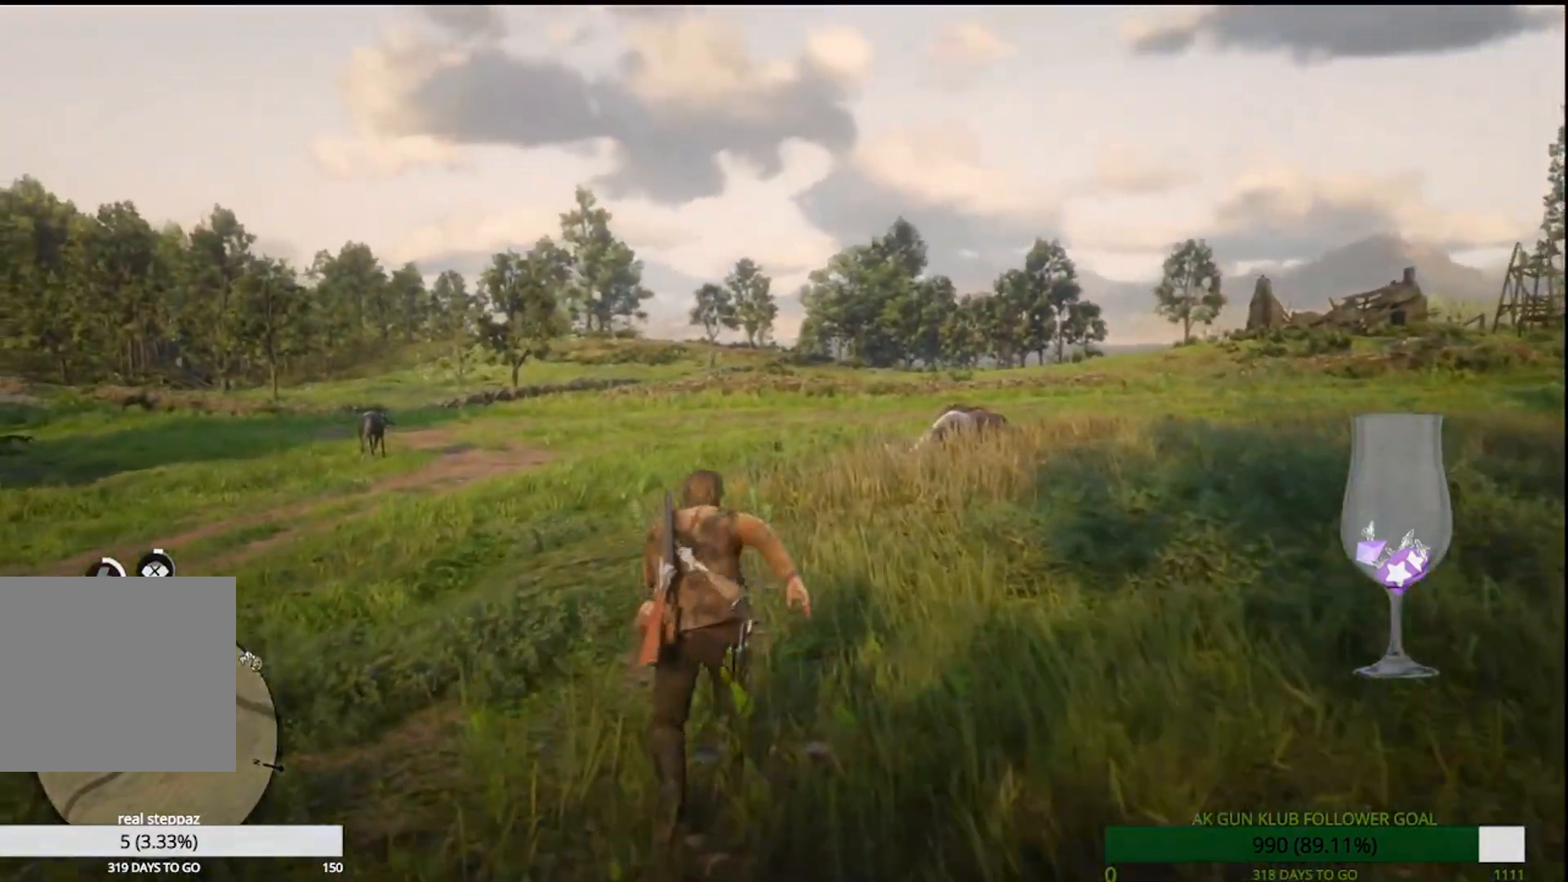
{"dt_ms": 500, "buttons": [], "left_stick": "up", "right_stick": "center"}
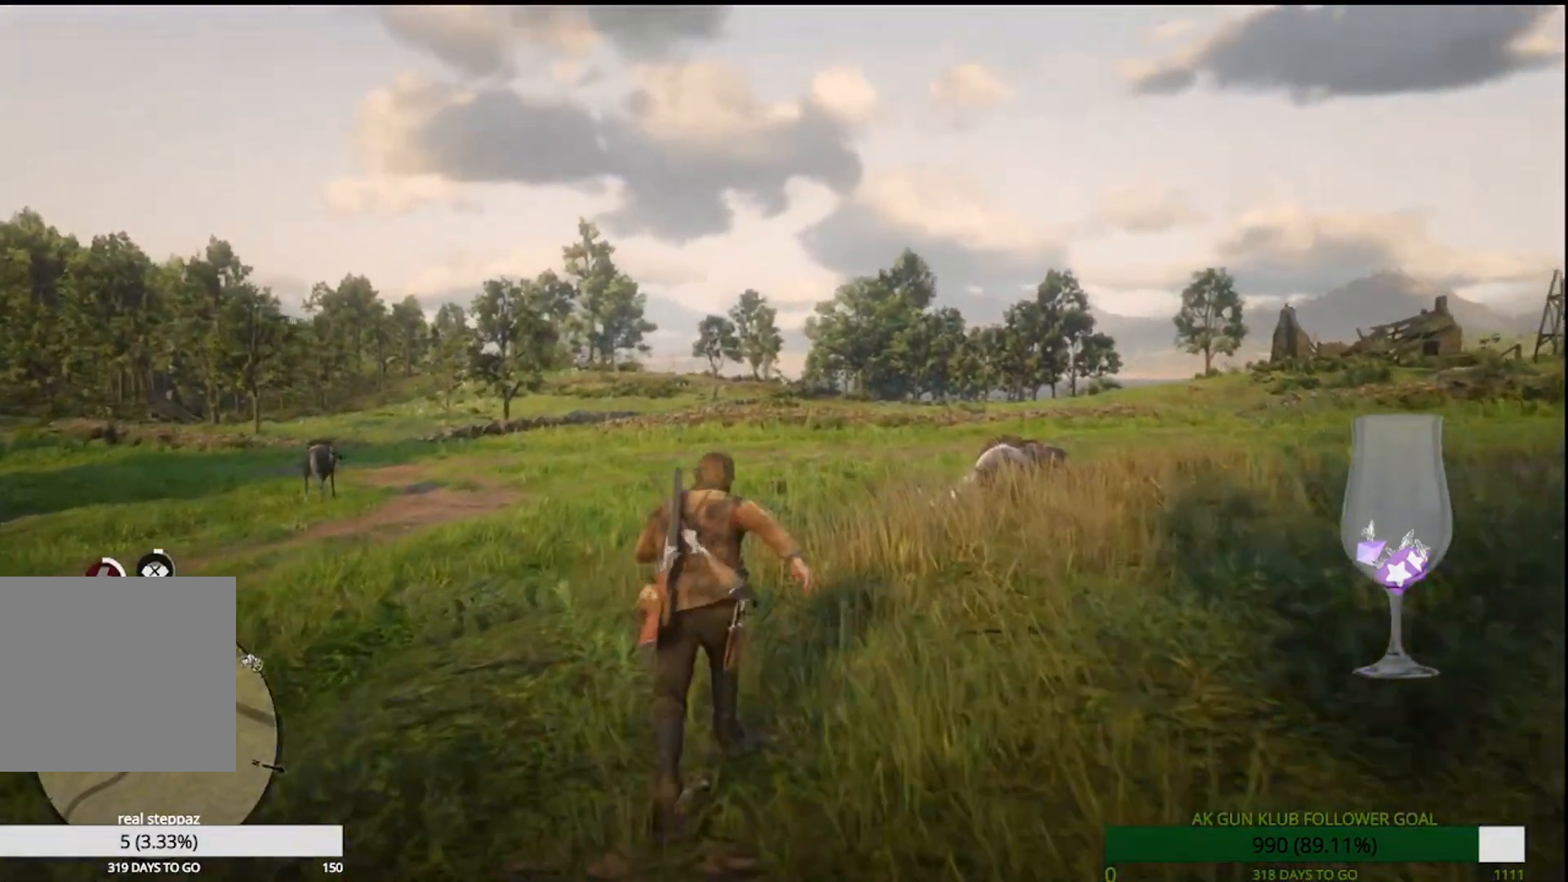
{"dt_ms": 500, "buttons": [], "left_stick": "up", "right_stick": "down-right", "events": [[200, "right_stick", "right"], [300, "right_stick", "down-right"]]}
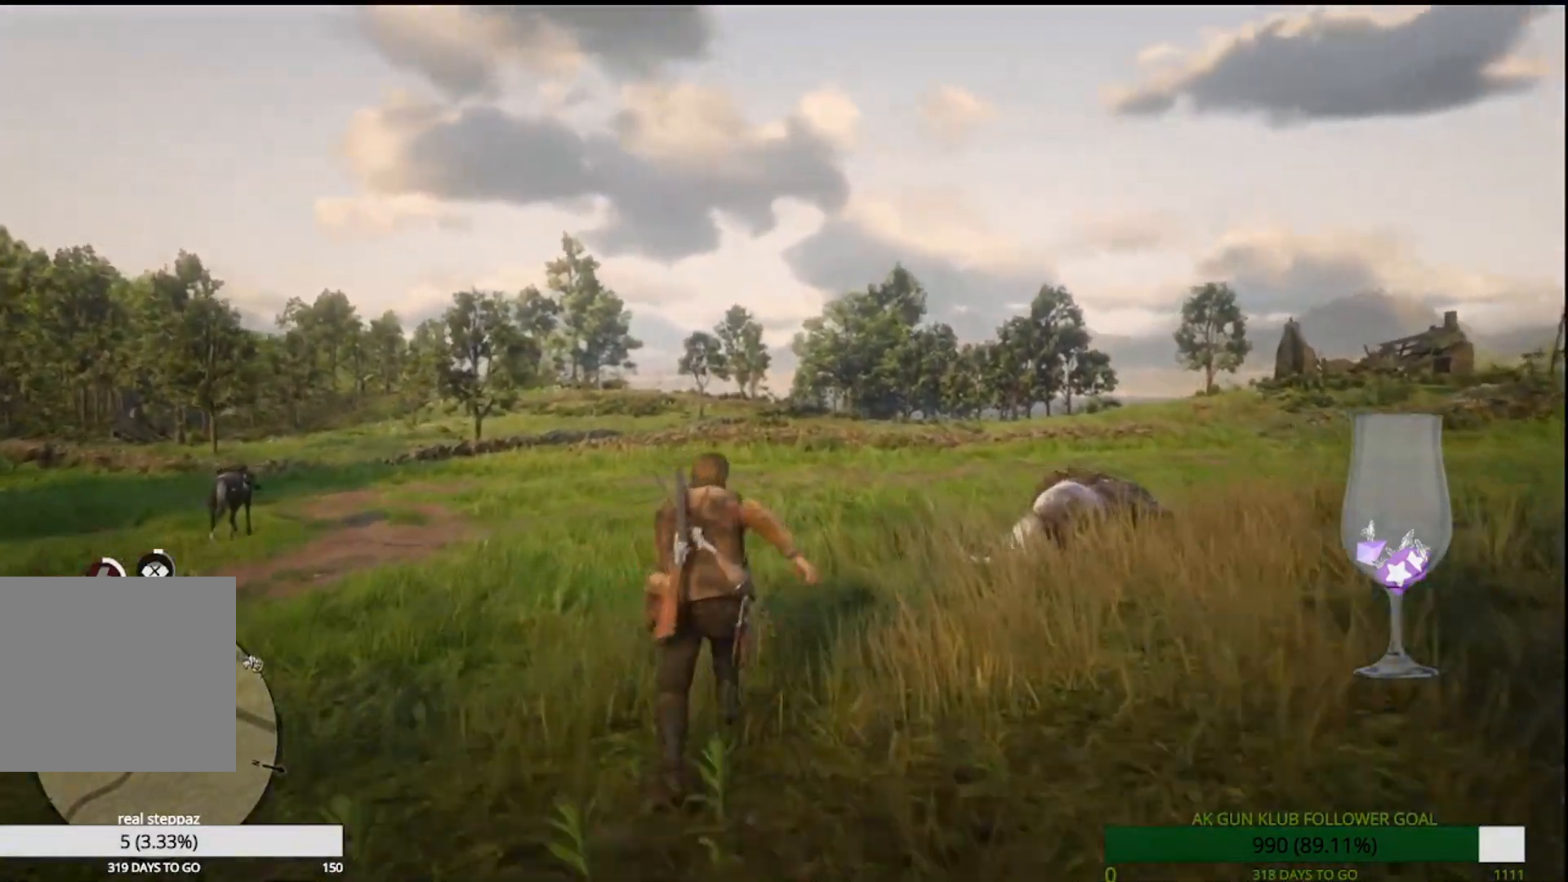
{"dt_ms": 500, "buttons": [], "left_stick": "up-right", "right_stick": "down-right", "events": [[367, "left_stick", "up-right"]]}
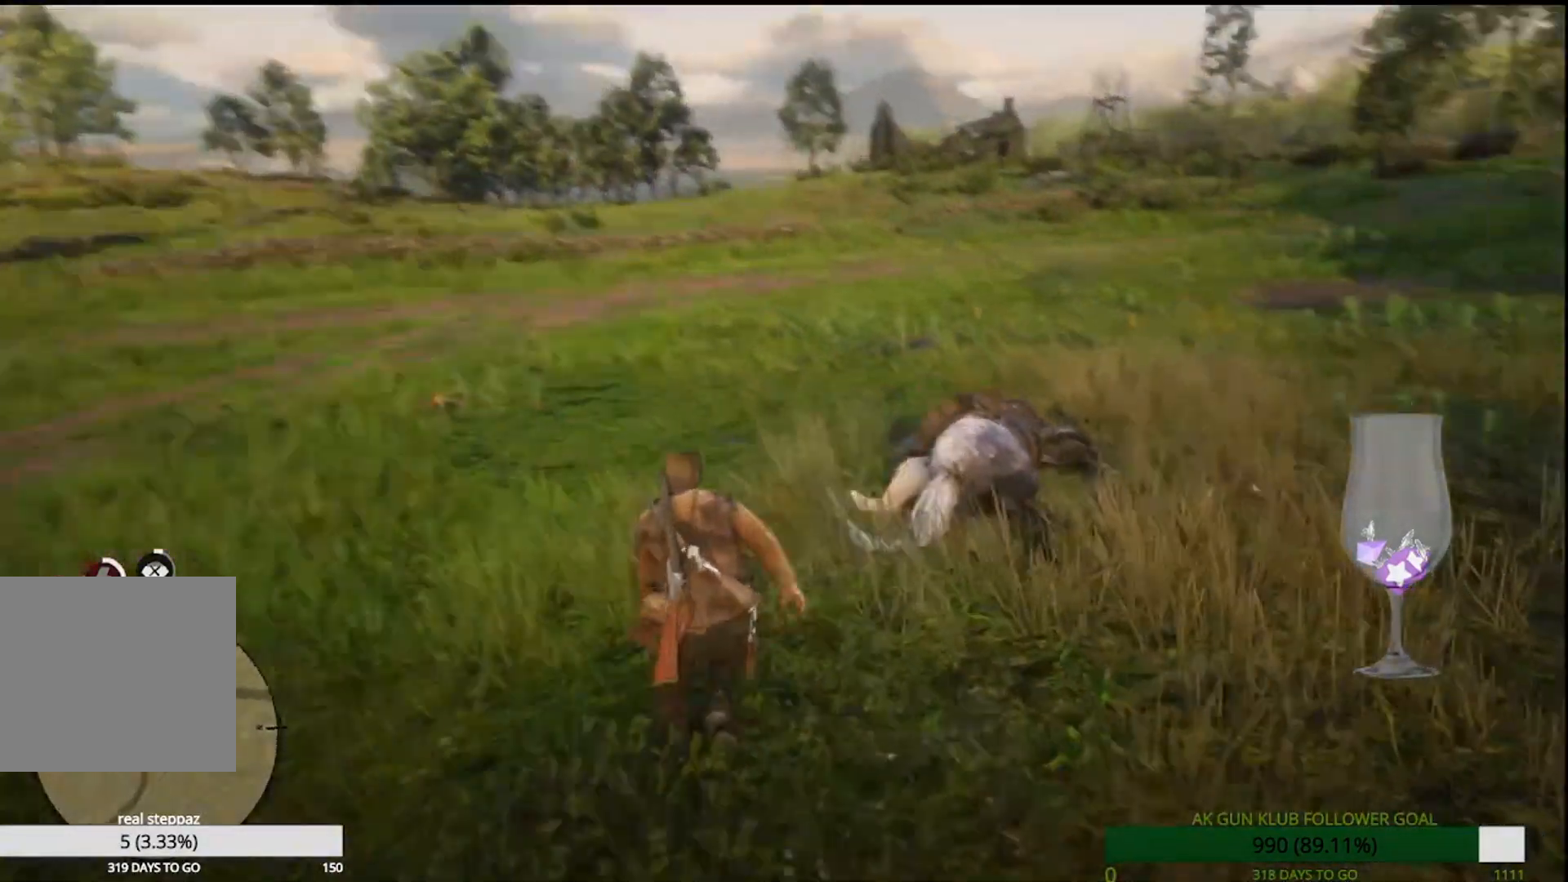
{"dt_ms": 500, "buttons": ["TRIANGLE"], "left_stick": "center", "right_stick": "center", "events": [[67, "left_stick", "center"], [267, "right_stick", "center"], [317, "TRIANGLE", "down"]]}
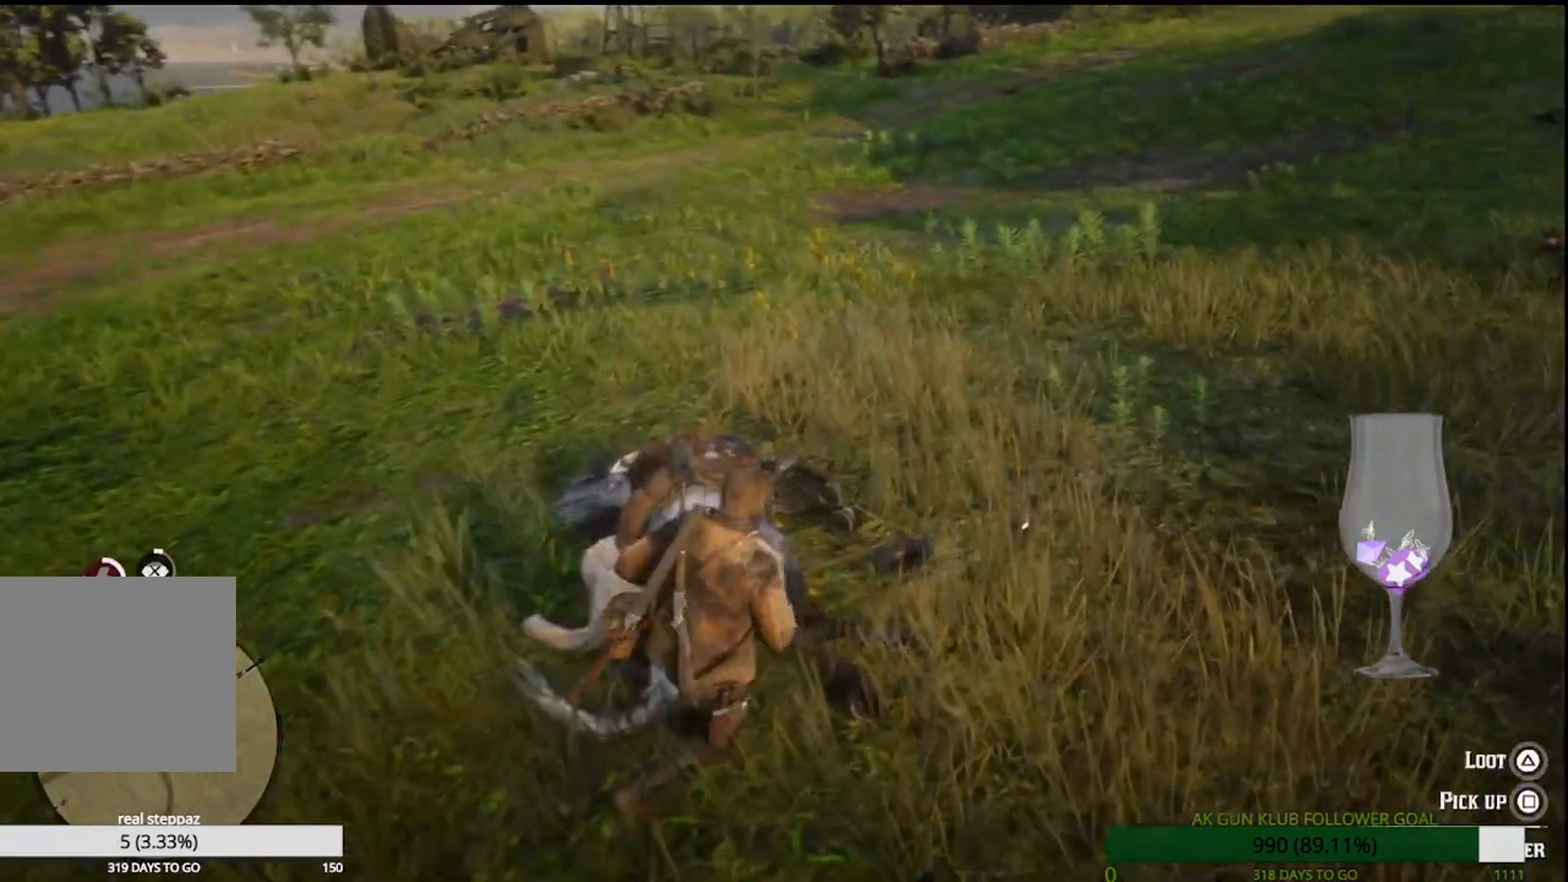
{"dt_ms": 500, "buttons": [], "left_stick": "center", "right_stick": "center", "events": [[450, "TRIANGLE", "up"]]}
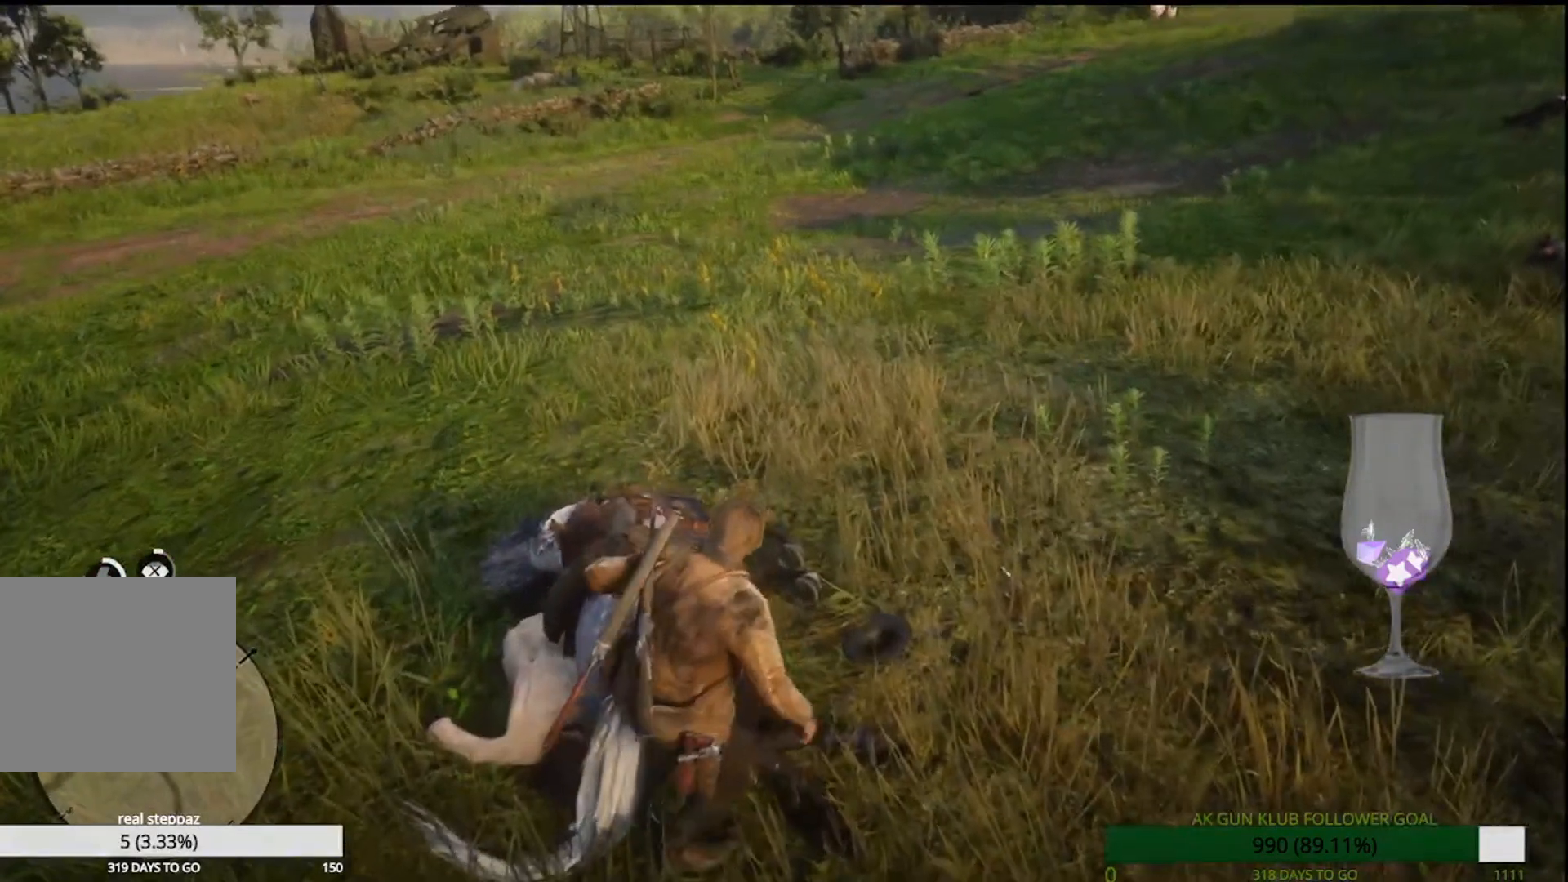
{"dt_ms": 500, "buttons": [], "left_stick": "center", "right_stick": "center", "events": []}
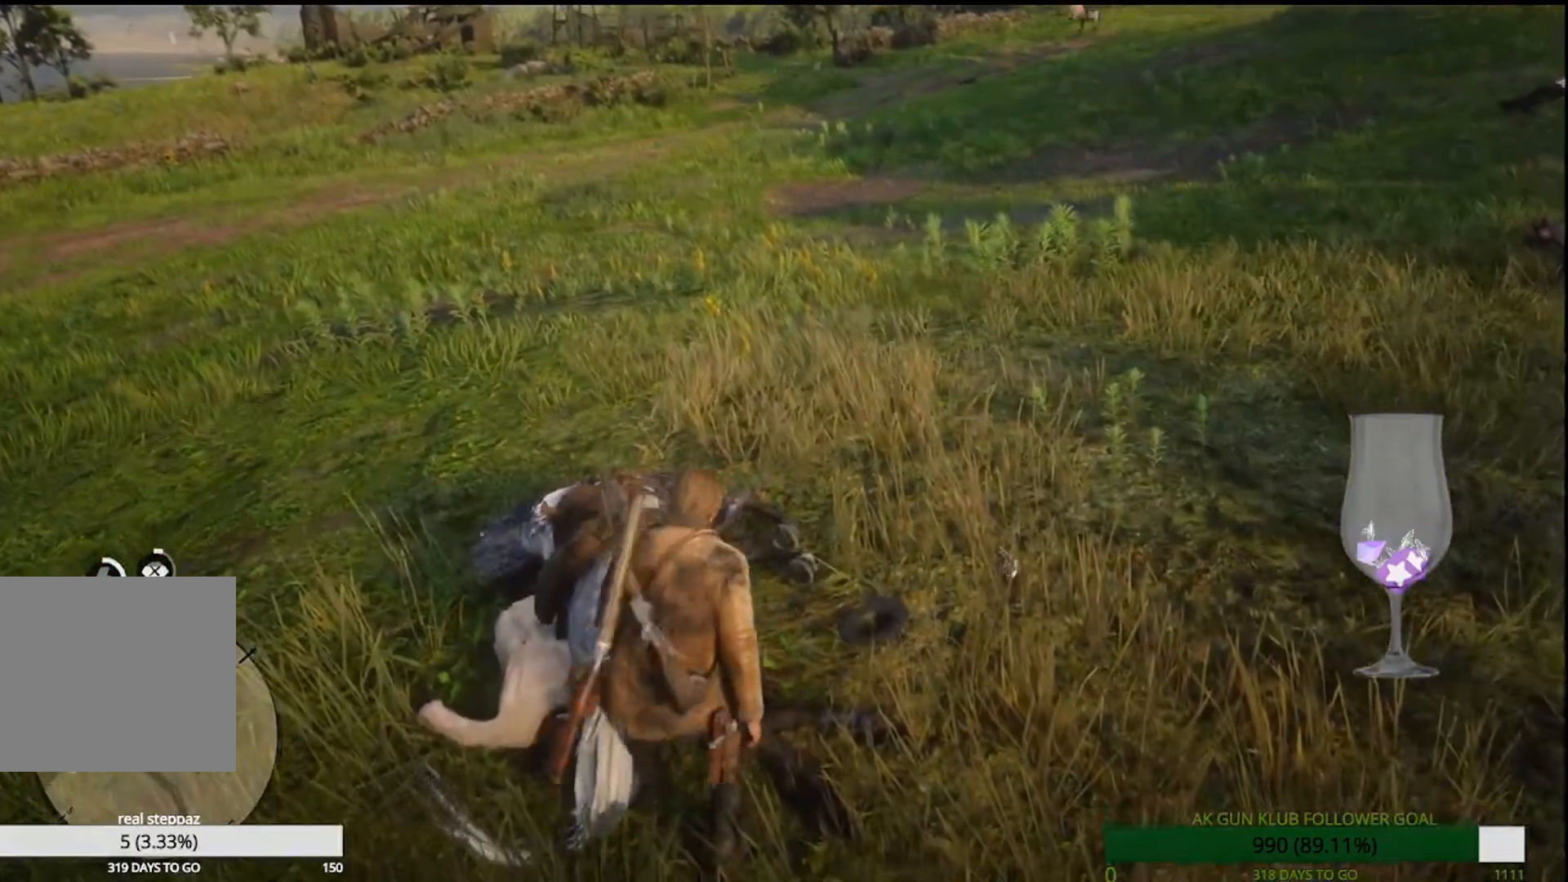
{"dt_ms": 500, "buttons": [], "left_stick": "center", "right_stick": "center", "events": []}
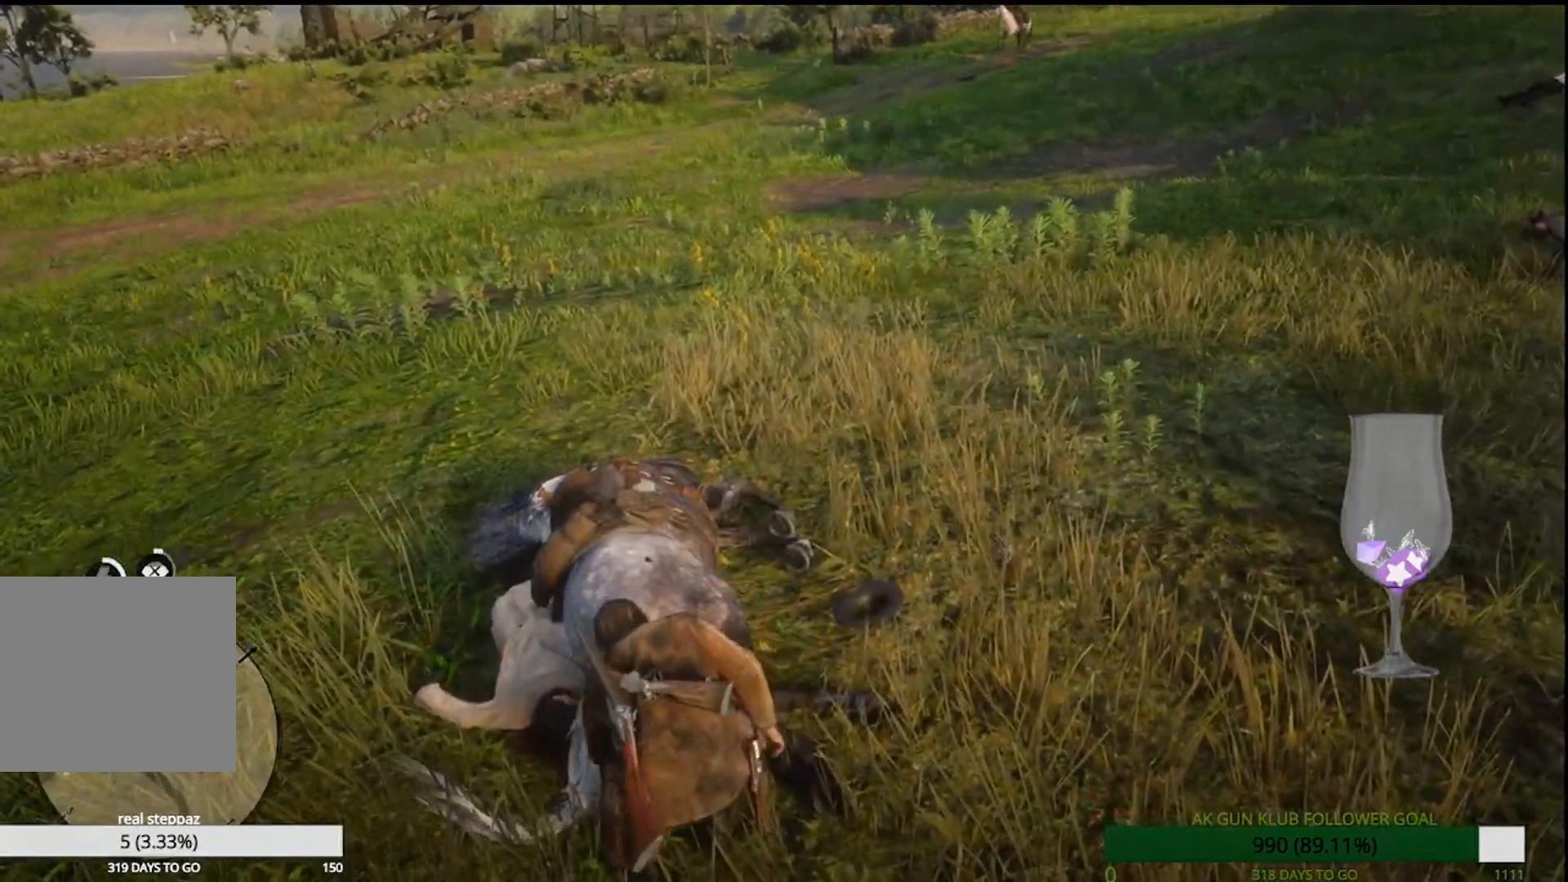
{"dt_ms": 500, "buttons": [], "left_stick": "center", "right_stick": "center", "events": []}
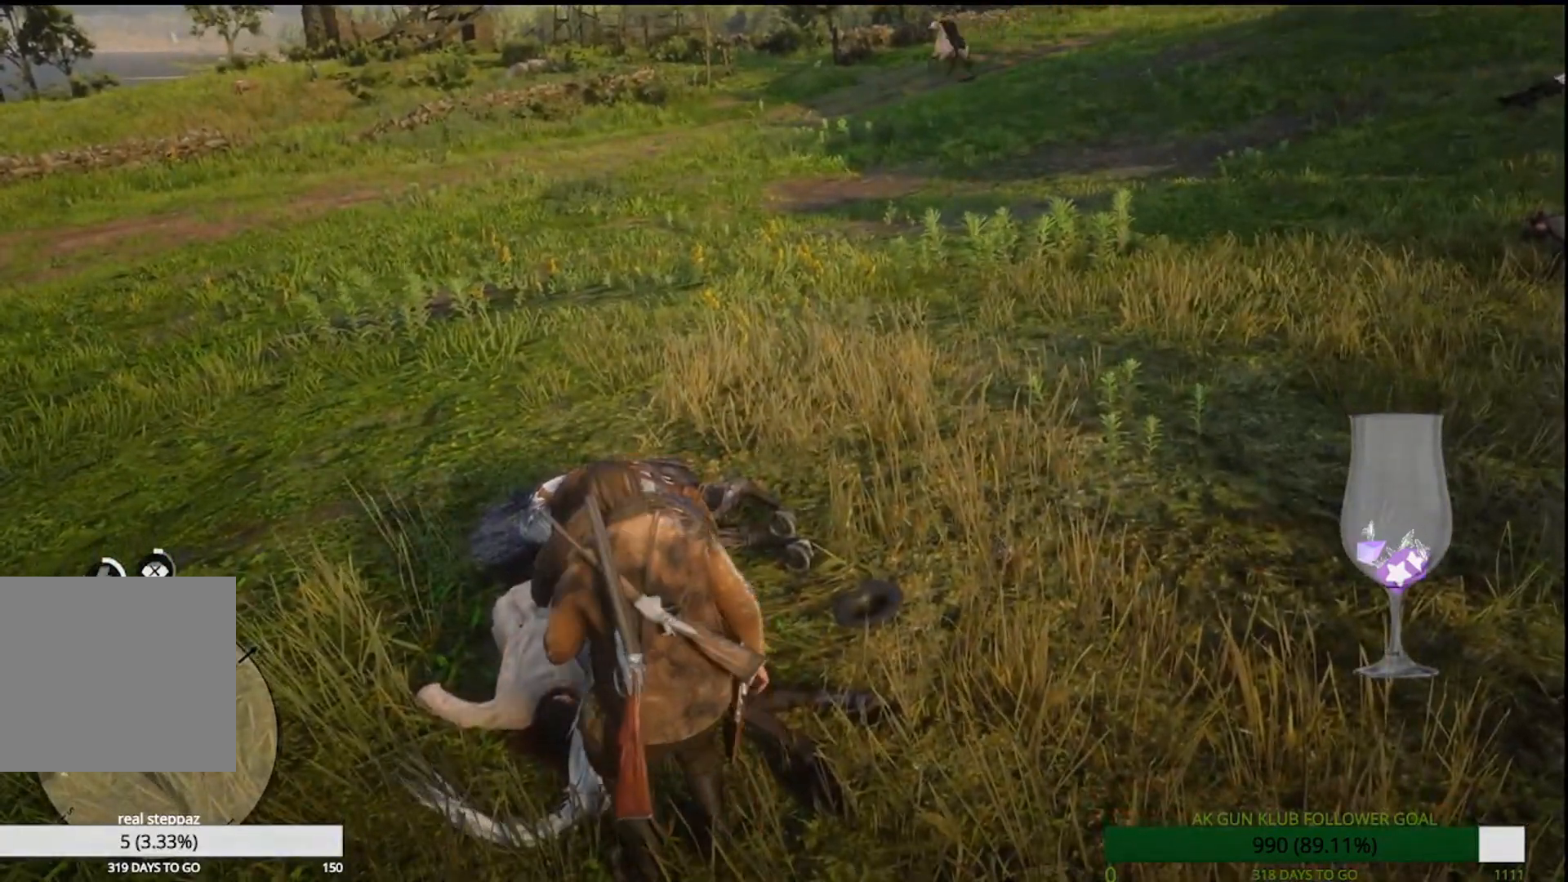
{"dt_ms": 500, "buttons": [], "left_stick": "center", "right_stick": "center", "events": []}
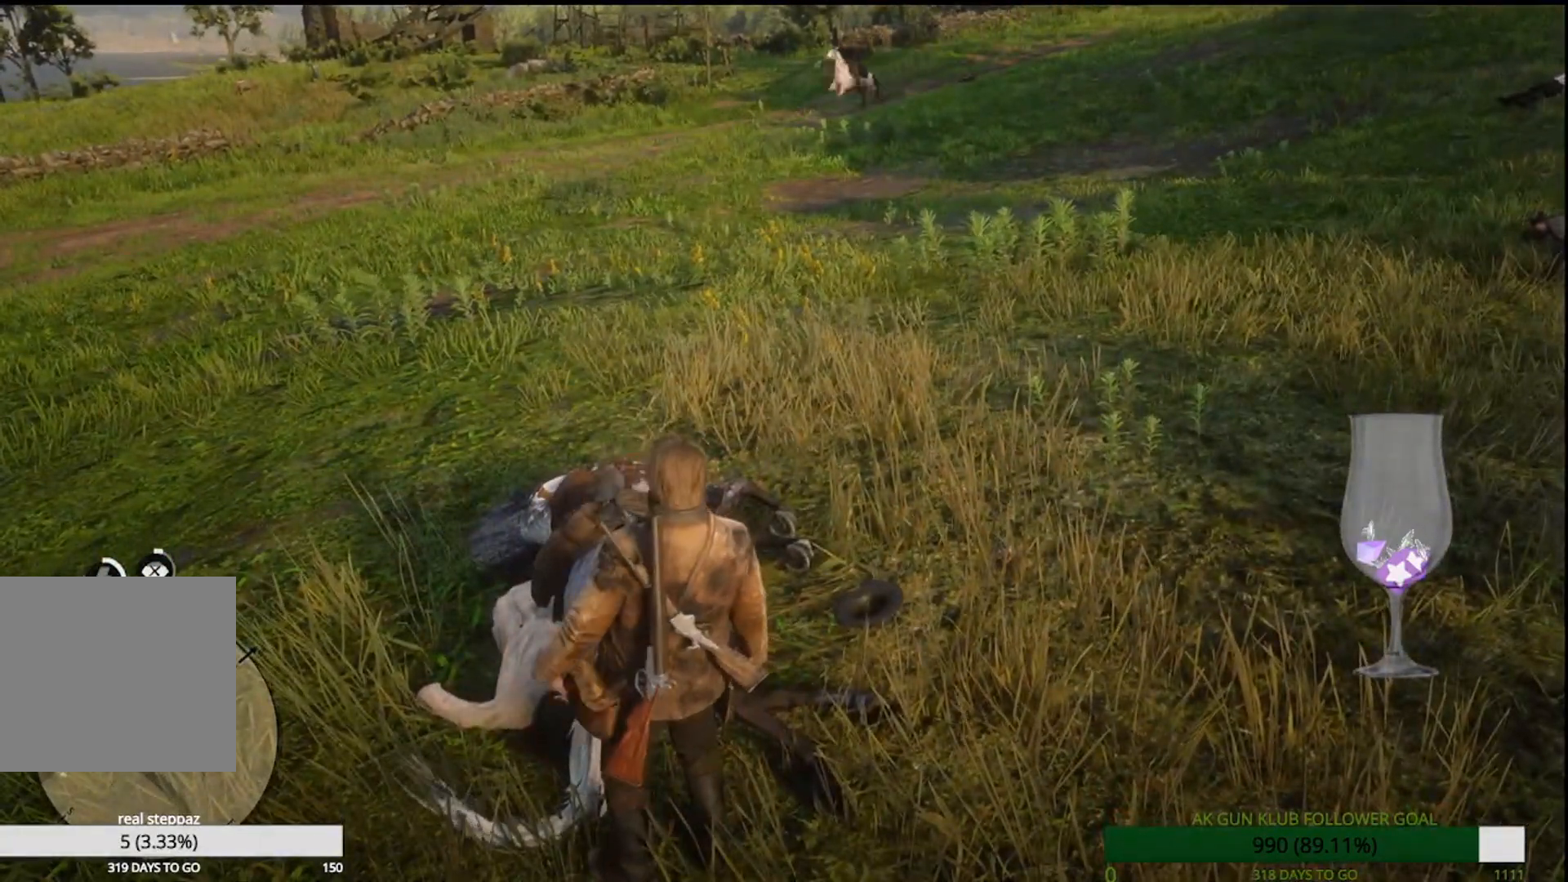
{"dt_ms": 500, "buttons": [], "left_stick": "center", "right_stick": "center", "events": []}
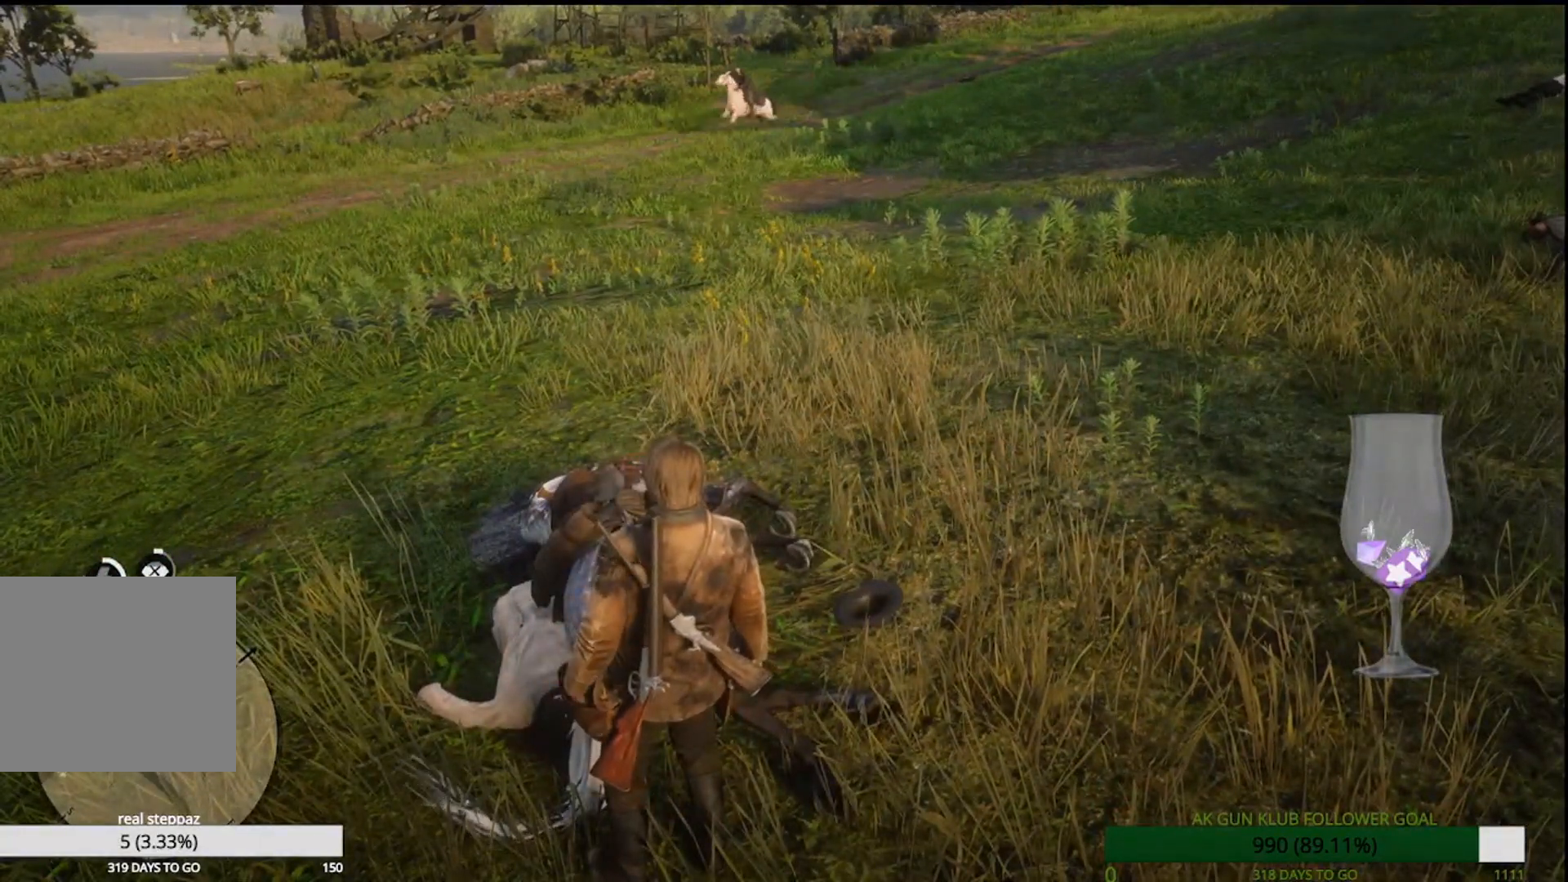
{"dt_ms": 500, "buttons": [], "left_stick": "center", "right_stick": "center", "events": []}
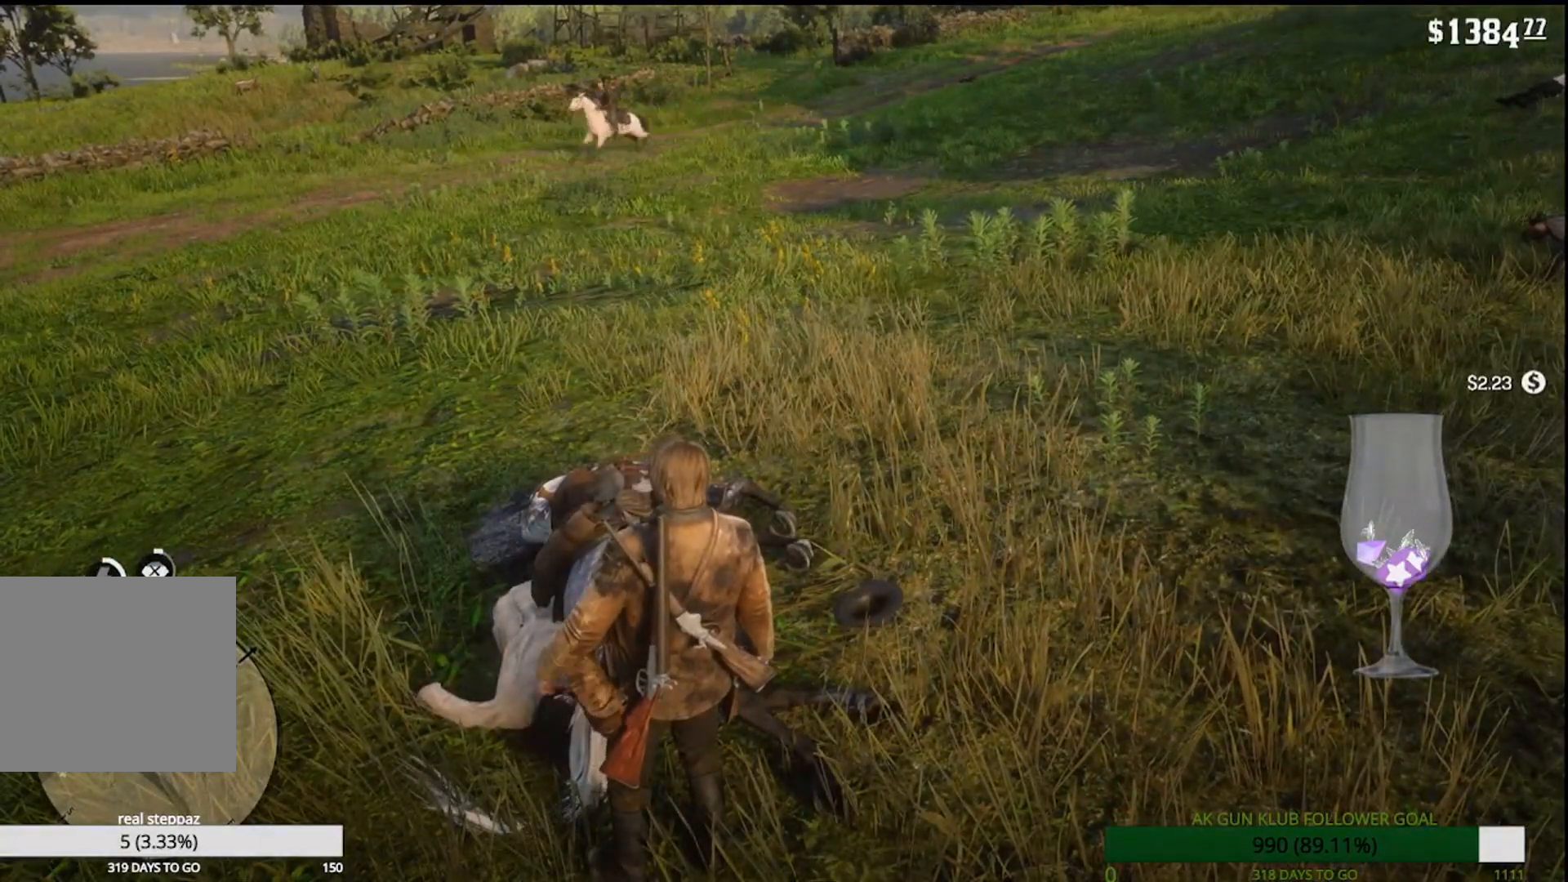
{"dt_ms": 500, "buttons": [], "left_stick": "center", "right_stick": "center", "events": []}
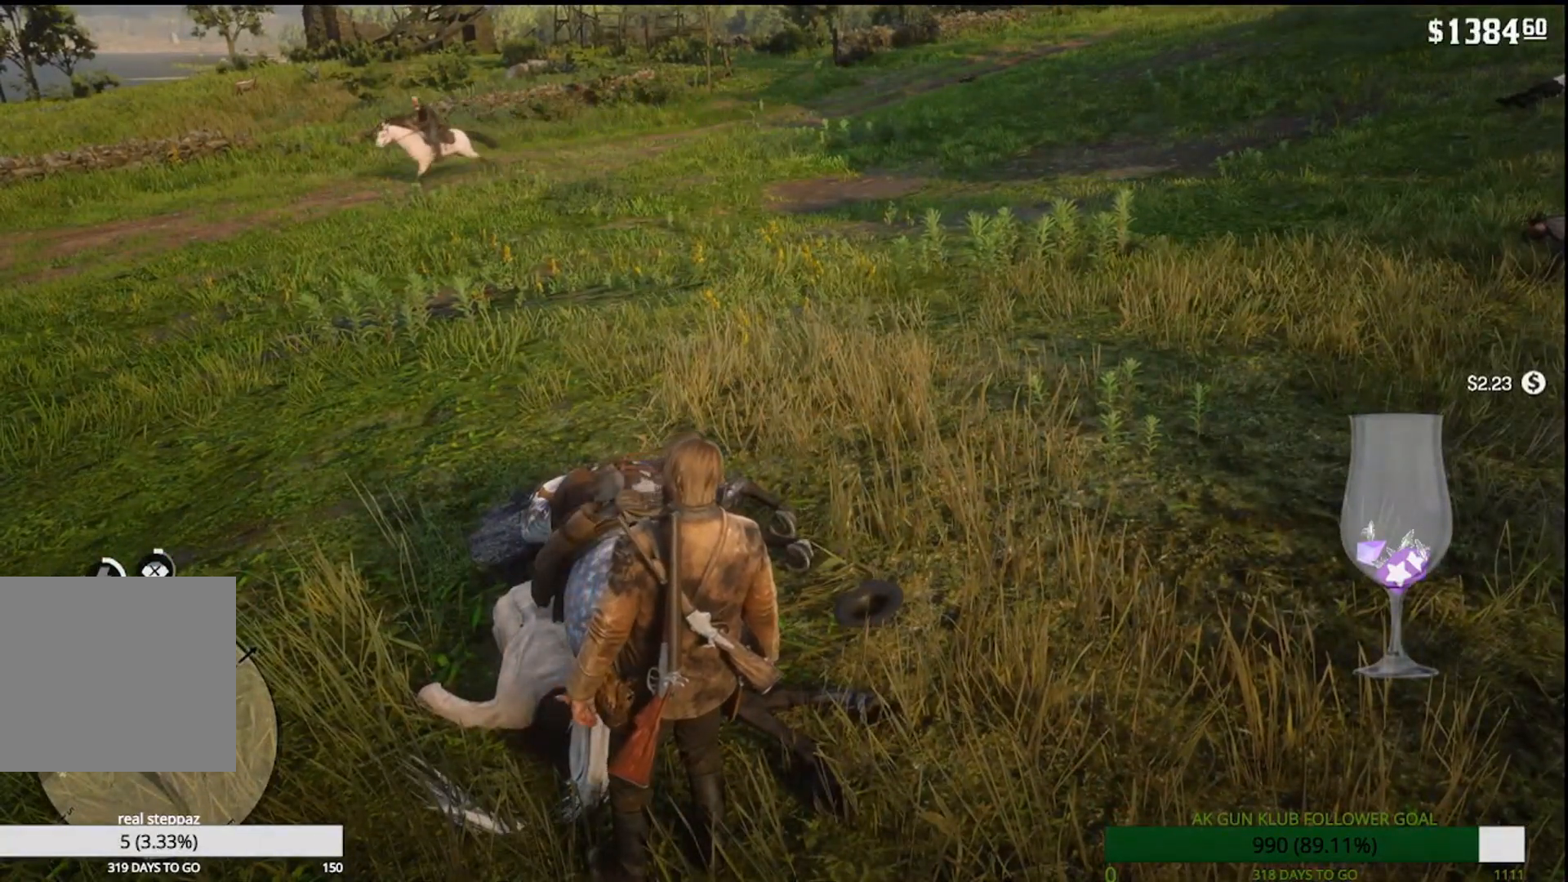
{"dt_ms": 500, "buttons": [], "left_stick": "center", "right_stick": "right", "events": [[500, "right_stick", "right"]]}
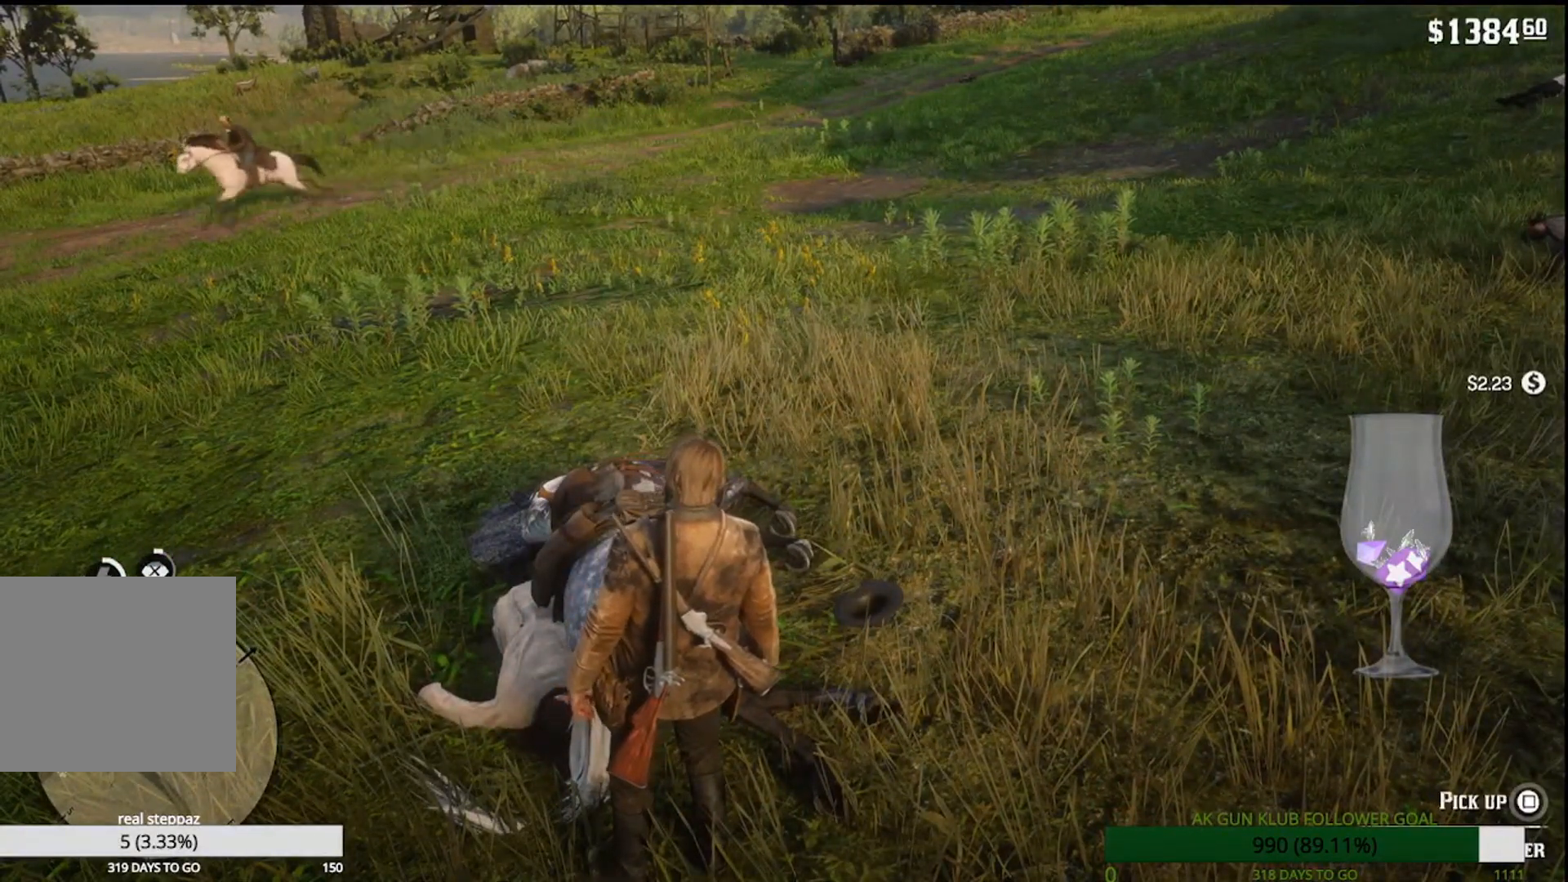
{"dt_ms": 500, "buttons": [], "left_stick": "up-right", "right_stick": "center", "events": [[50, "left_stick", "up-right"], [283, "right_stick", "center"]]}
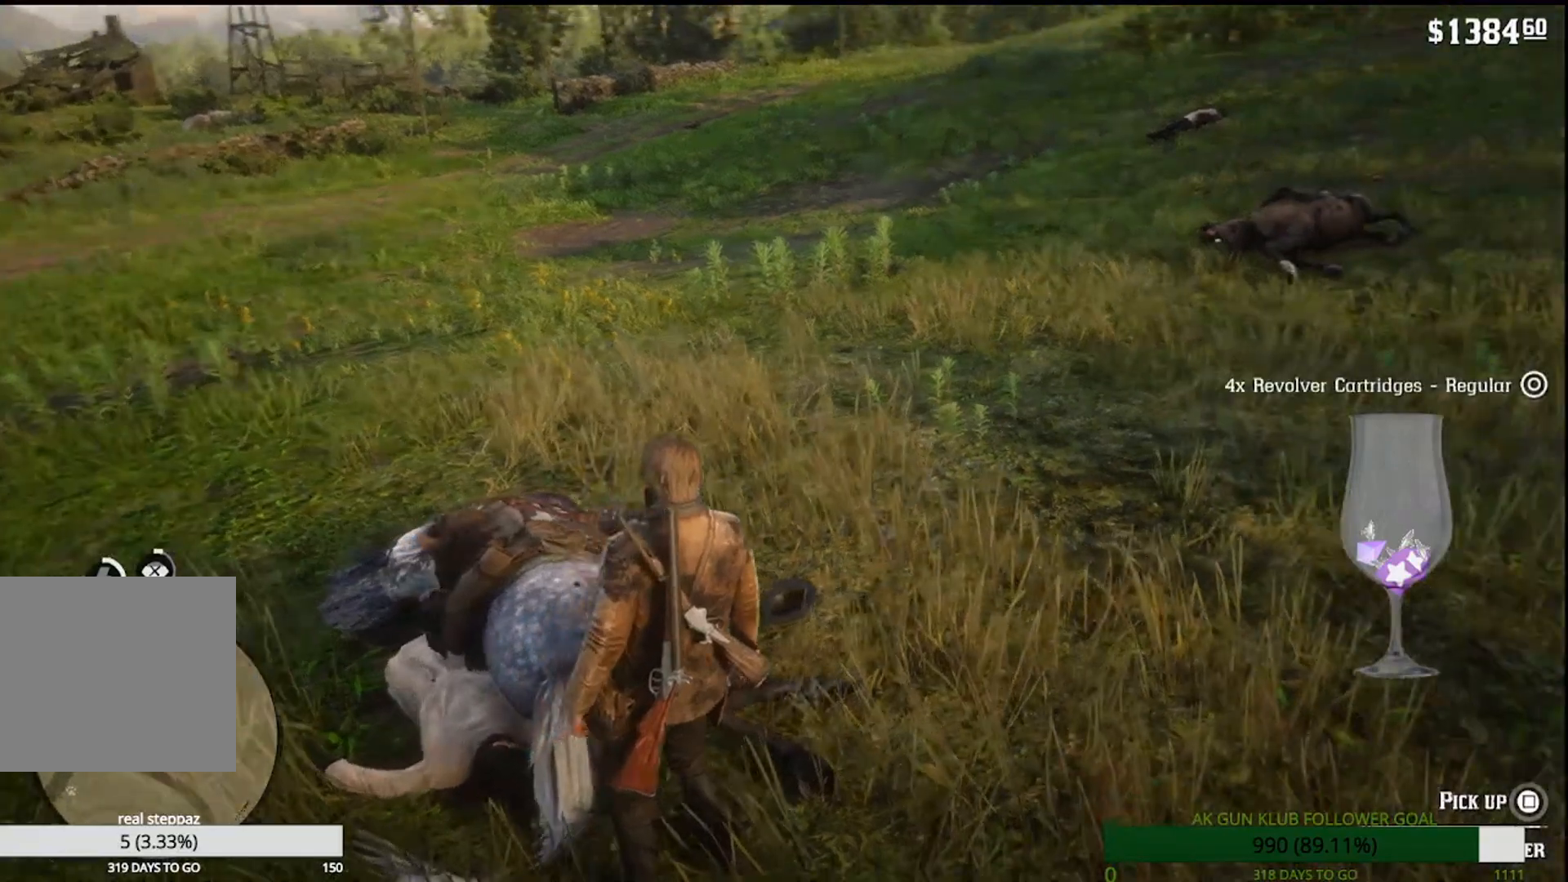
{"dt_ms": 500, "buttons": [], "left_stick": "up-right", "right_stick": "center", "events": []}
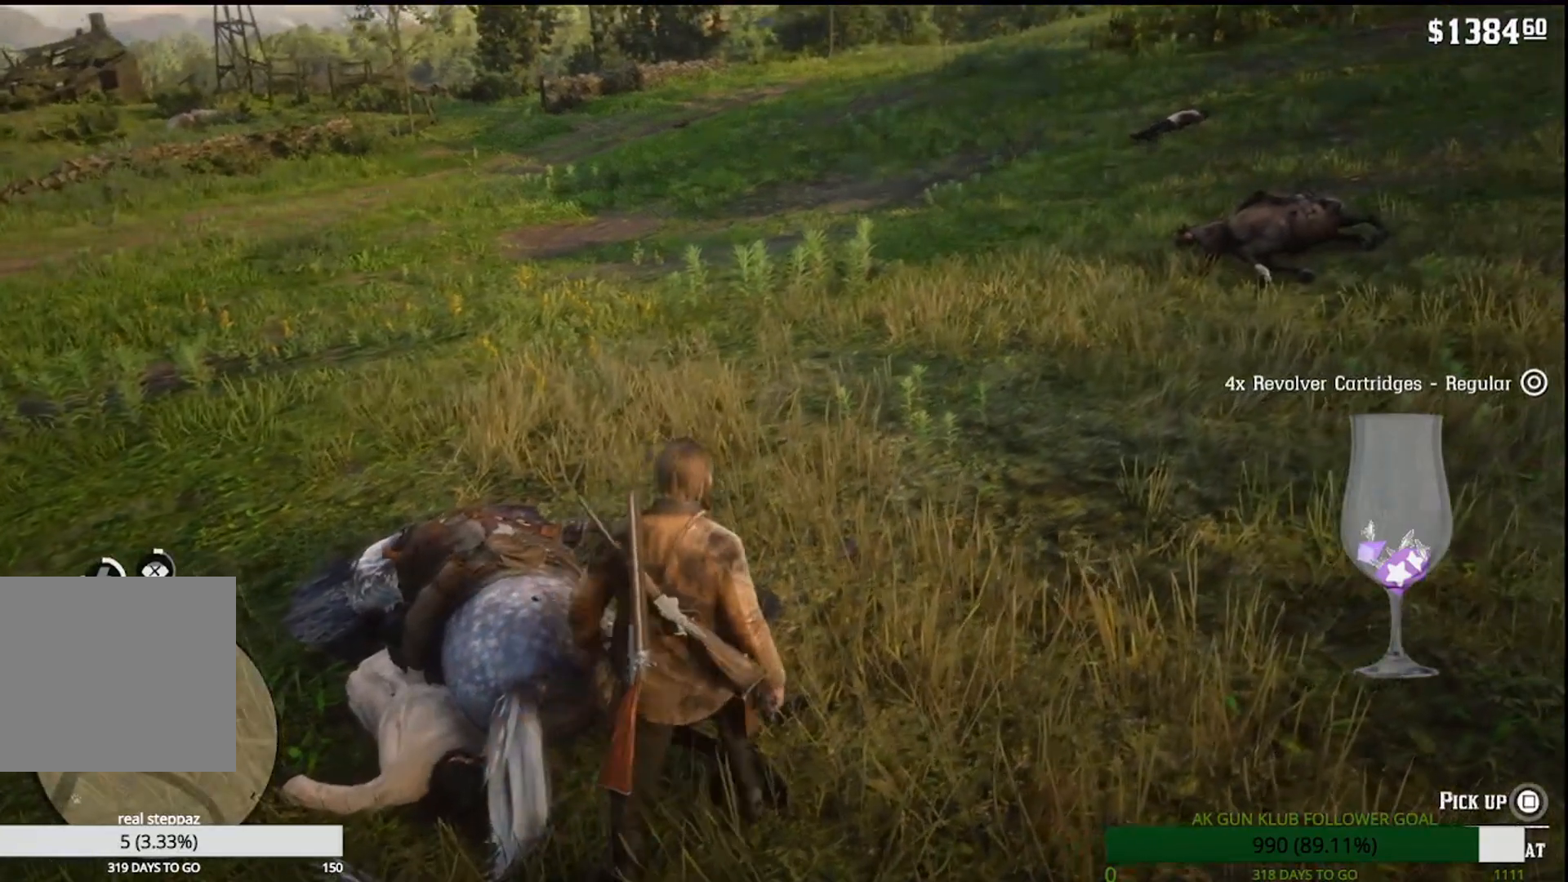
{"dt_ms": 500, "buttons": [], "left_stick": "up", "right_stick": "down-left", "events": [[133, "right_stick", "down-left"], [300, "left_stick", "up"]]}
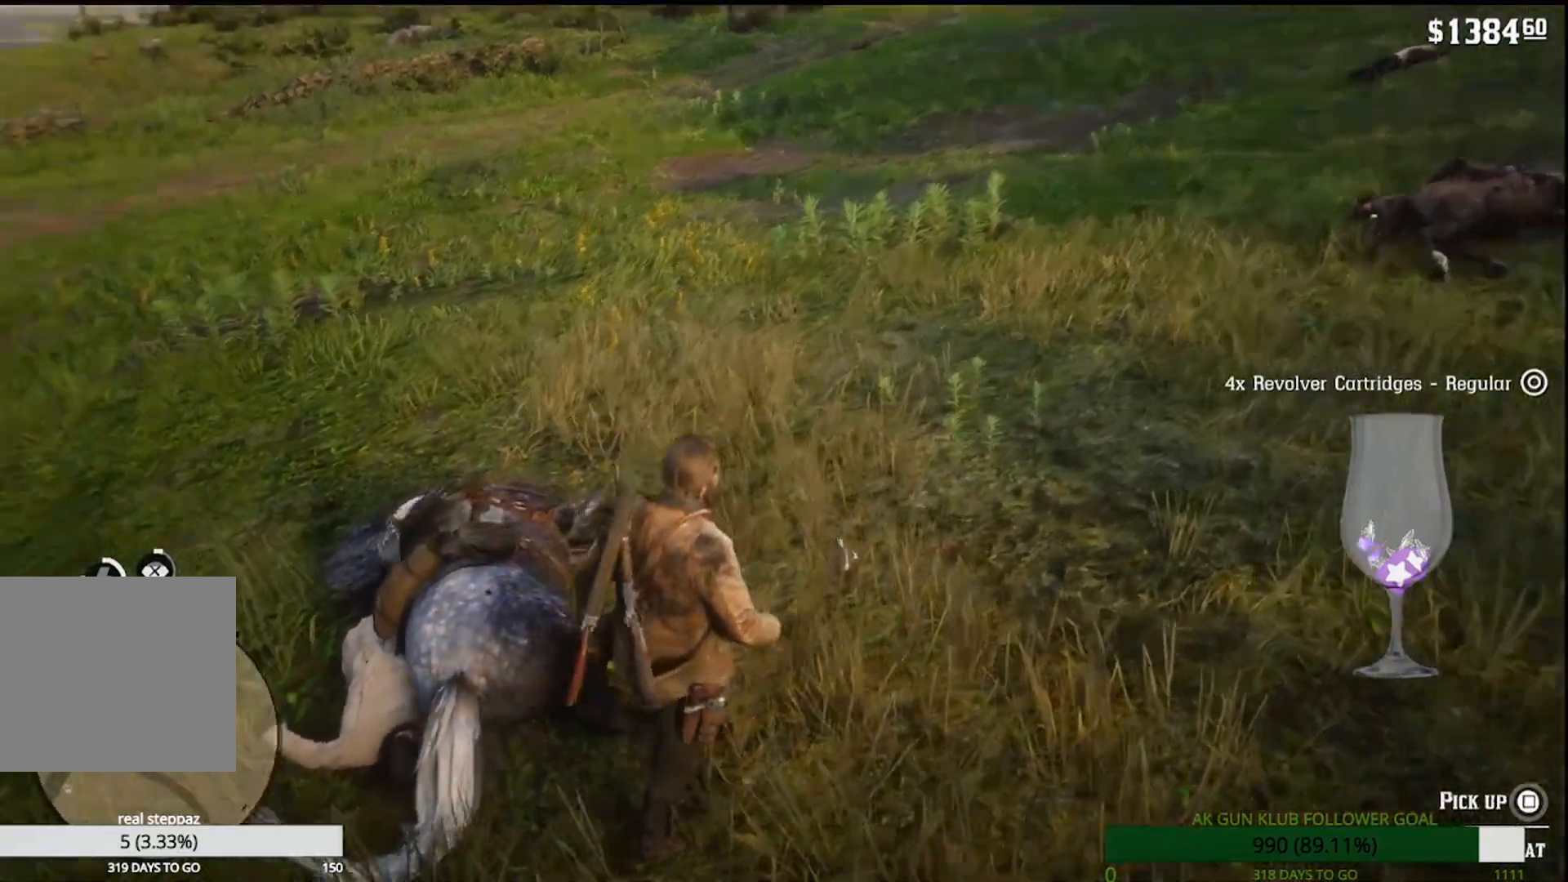
{"dt_ms": 500, "buttons": [], "left_stick": "center", "right_stick": "center", "events": [[100, "left_stick", "center"], [333, "right_stick", "center"]]}
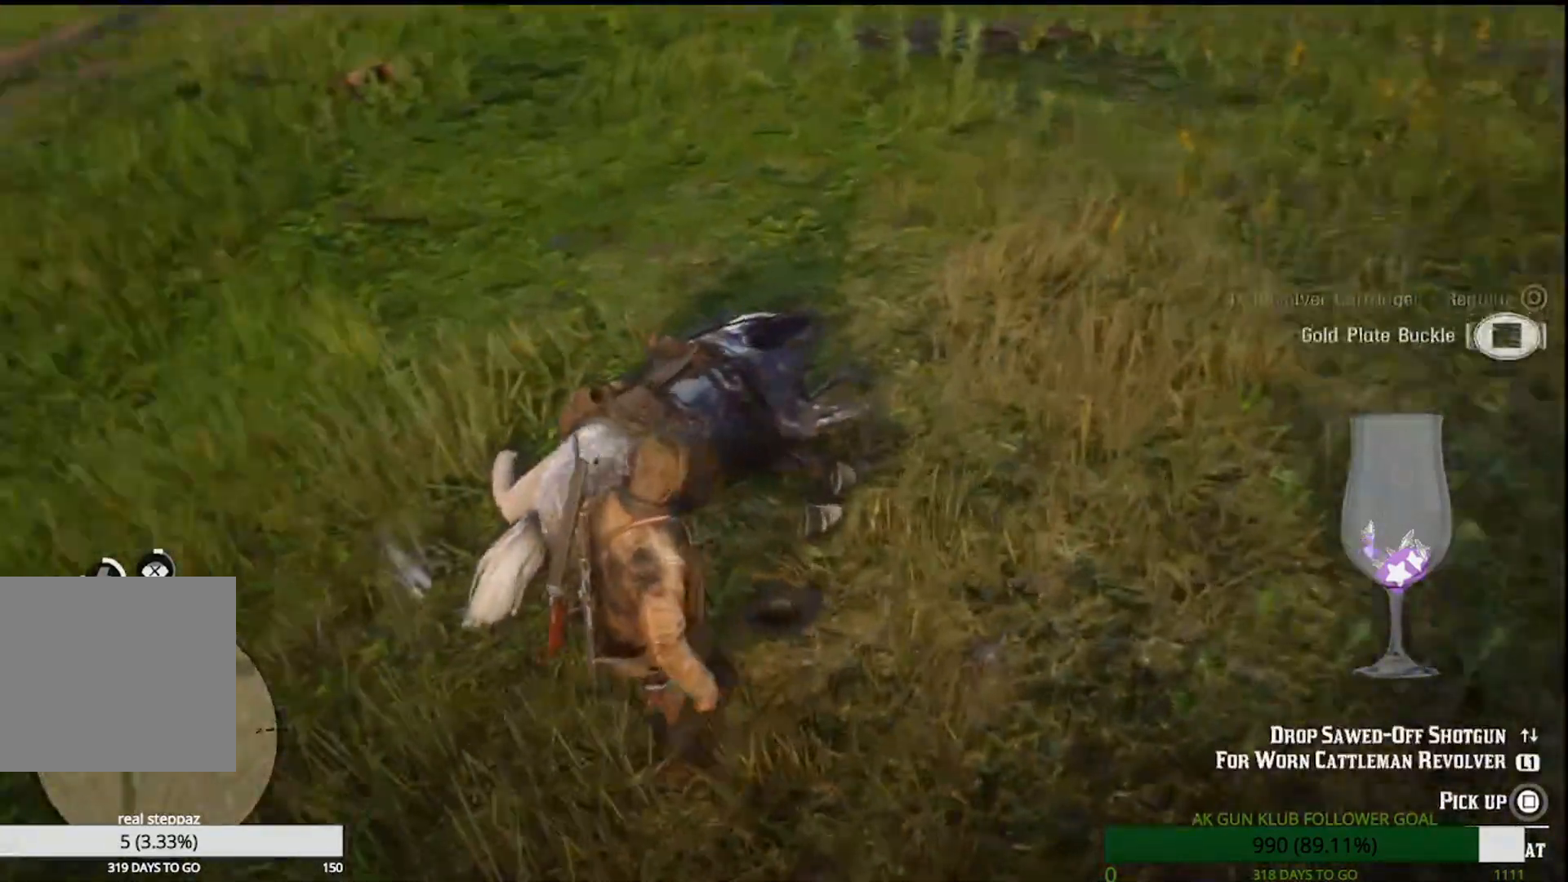
{"dt_ms": 500, "buttons": [], "left_stick": "center", "right_stick": "center", "events": []}
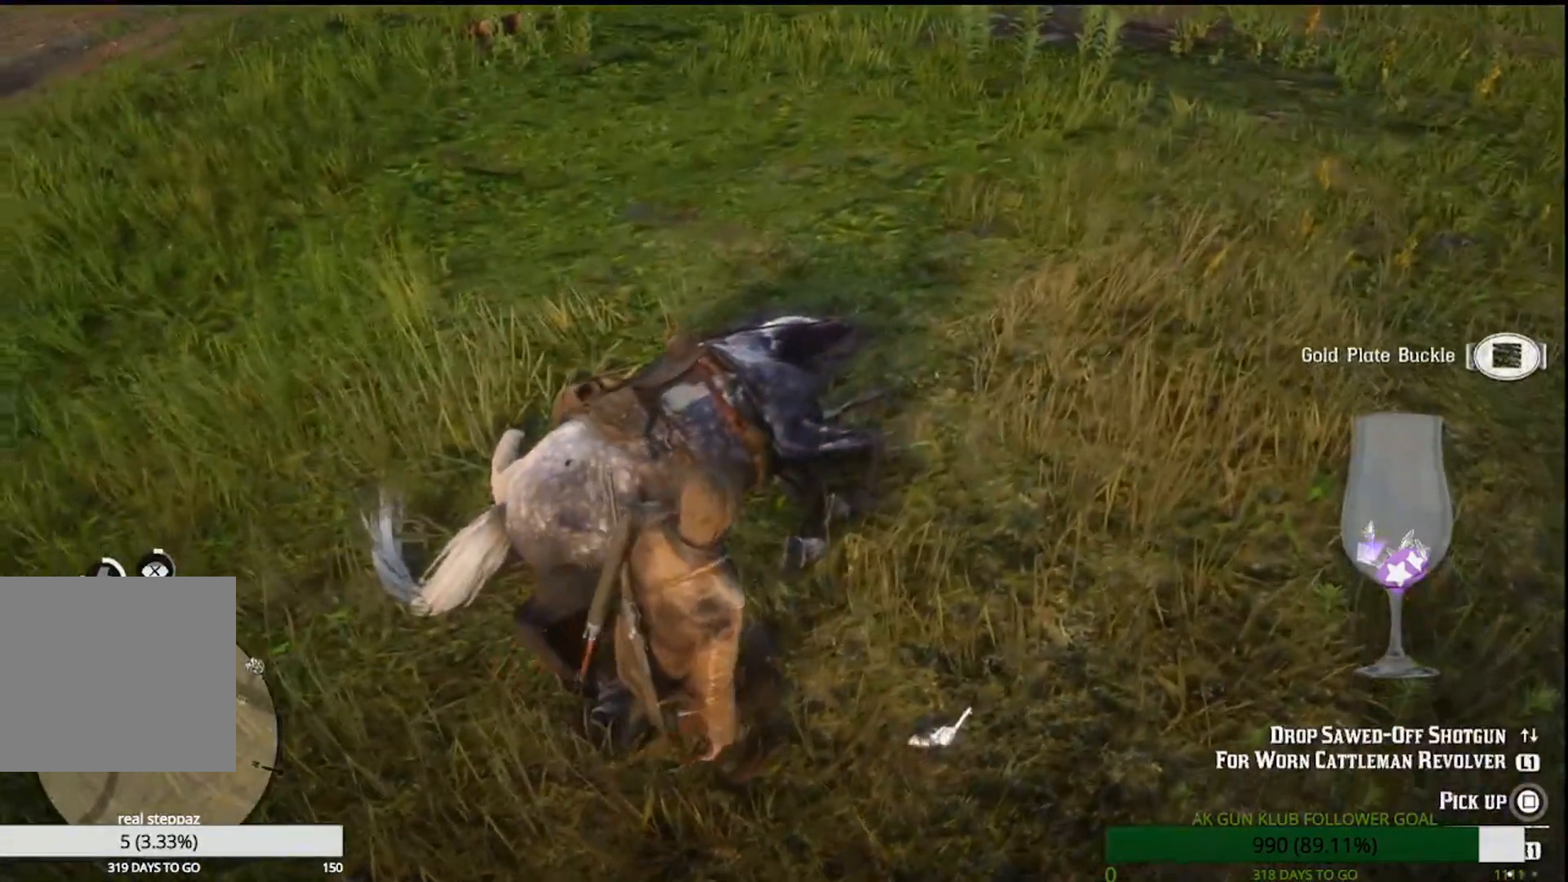
{"dt_ms": 500, "buttons": [], "left_stick": "center", "right_stick": "center", "events": [[83, "left_stick", "up-left"], [200, "left_stick", "center"]]}
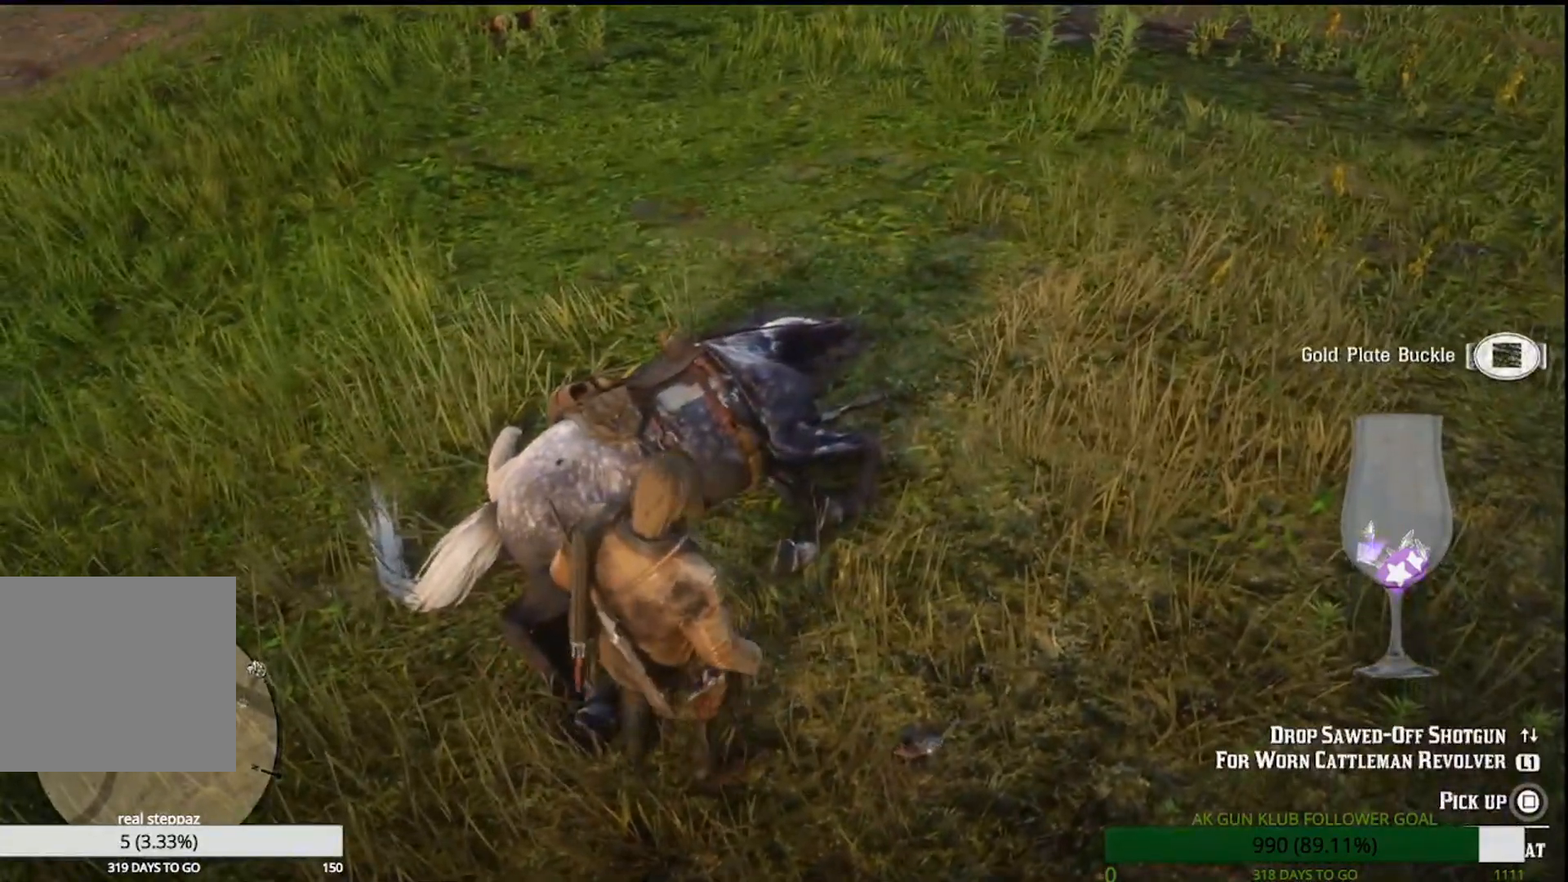
{"dt_ms": 500, "buttons": [], "left_stick": "center", "right_stick": "center", "events": []}
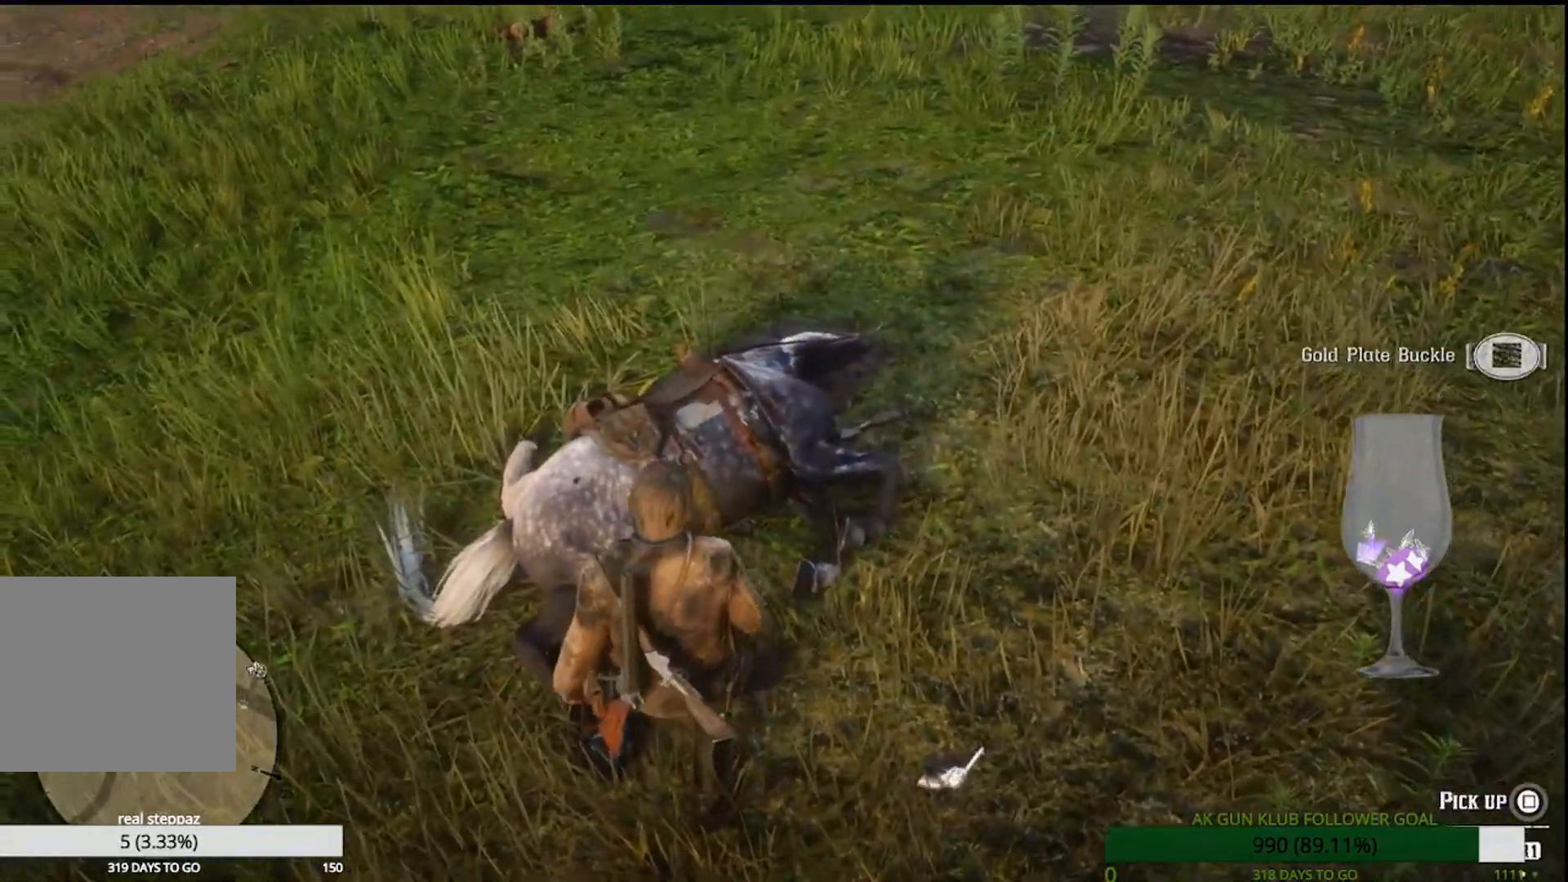
{"dt_ms": 500, "buttons": [], "left_stick": "center", "right_stick": "center", "events": []}
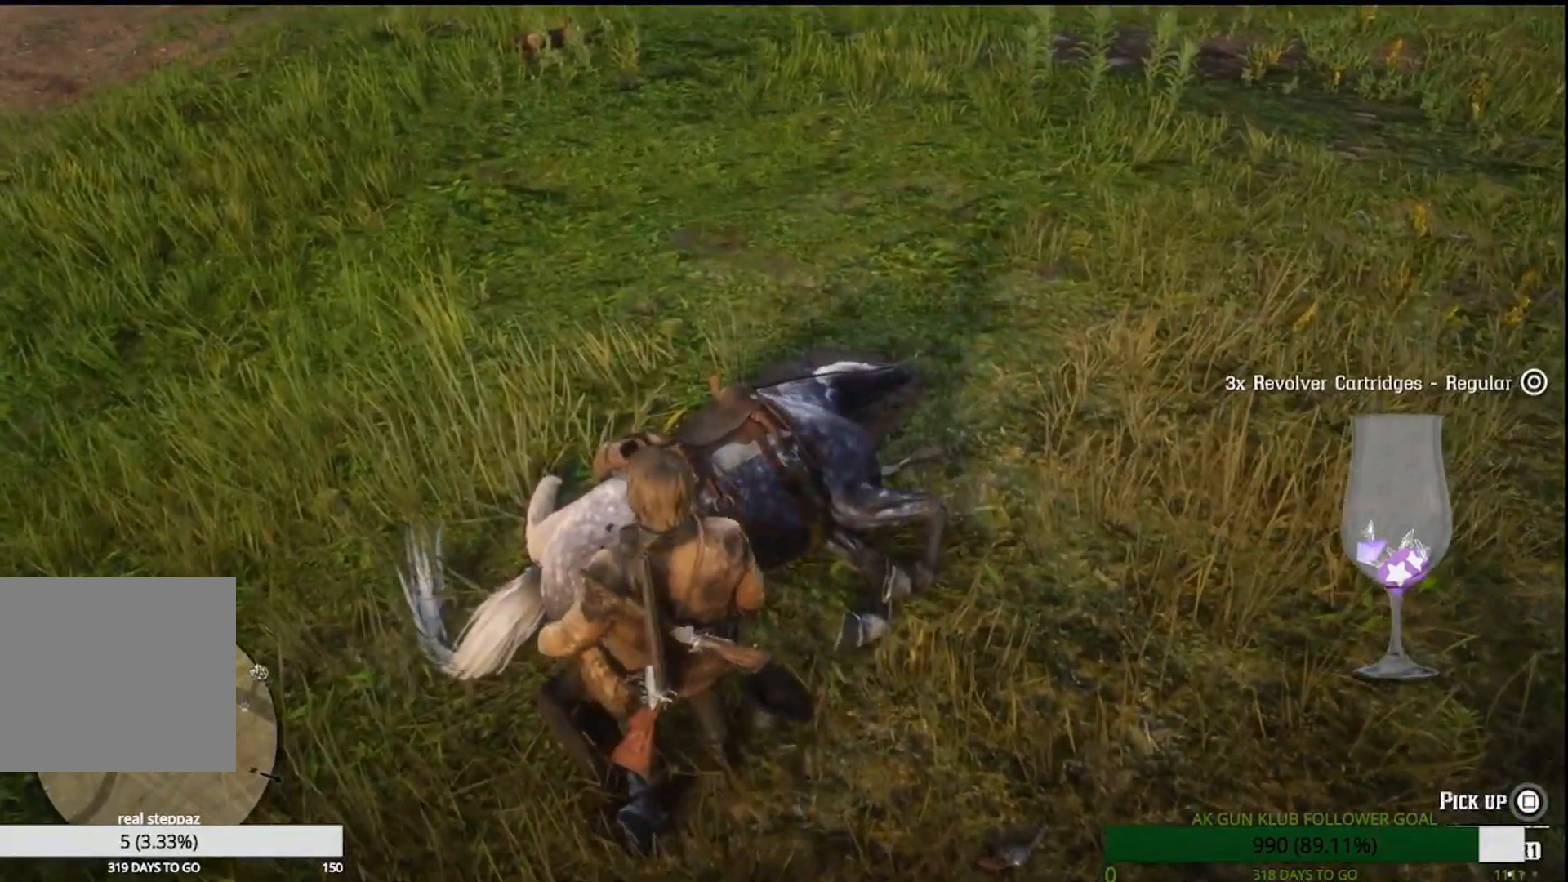
{"dt_ms": 500, "buttons": [], "left_stick": "center", "right_stick": "center", "events": []}
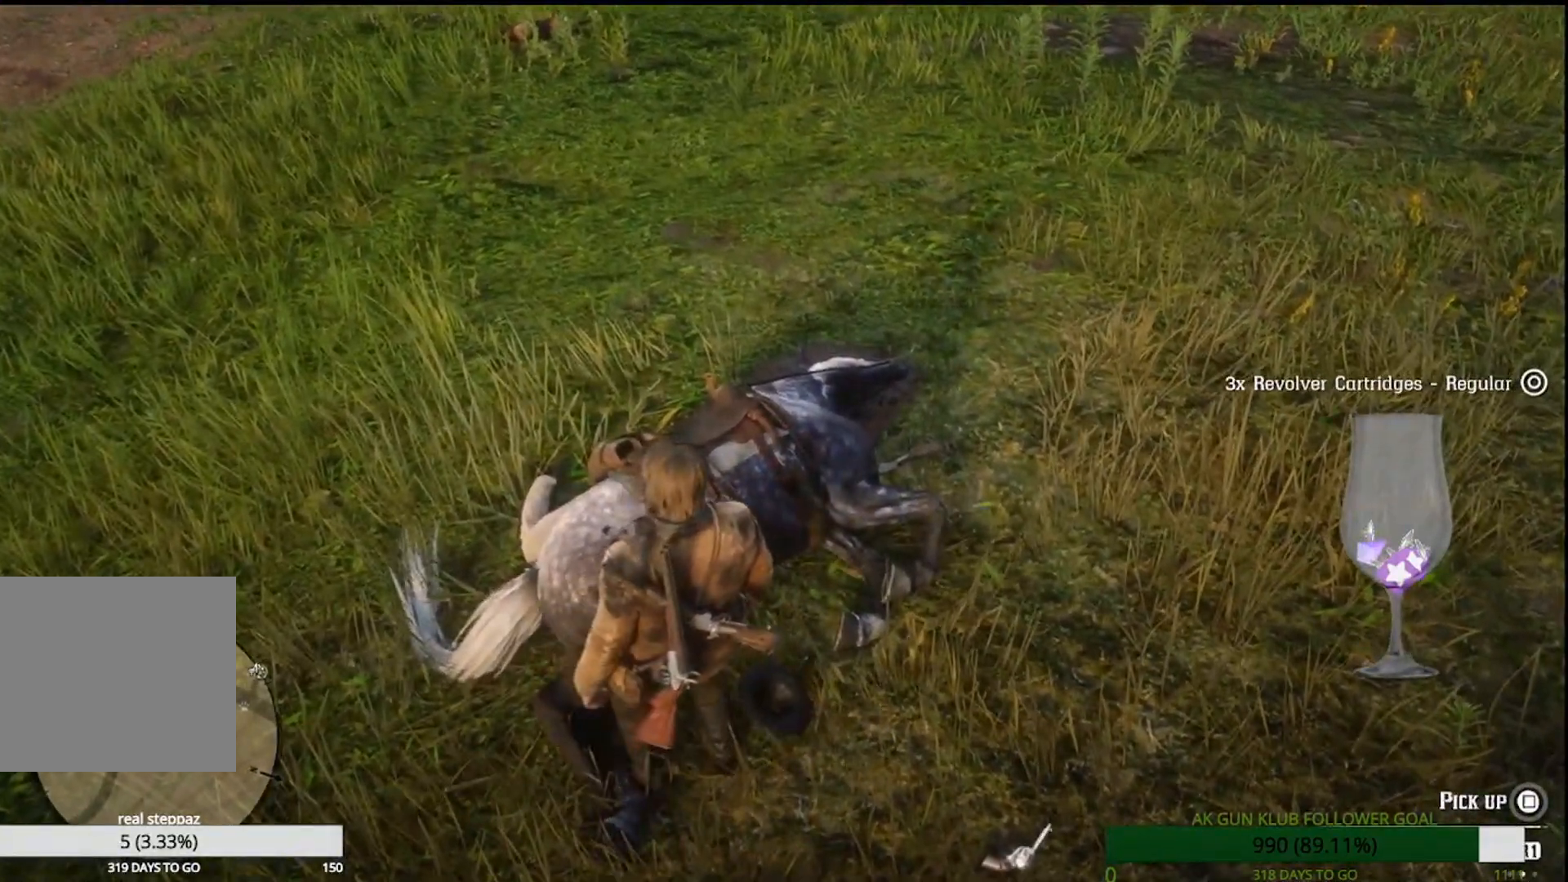
{"dt_ms": 500, "buttons": [], "left_stick": "center", "right_stick": "center"}
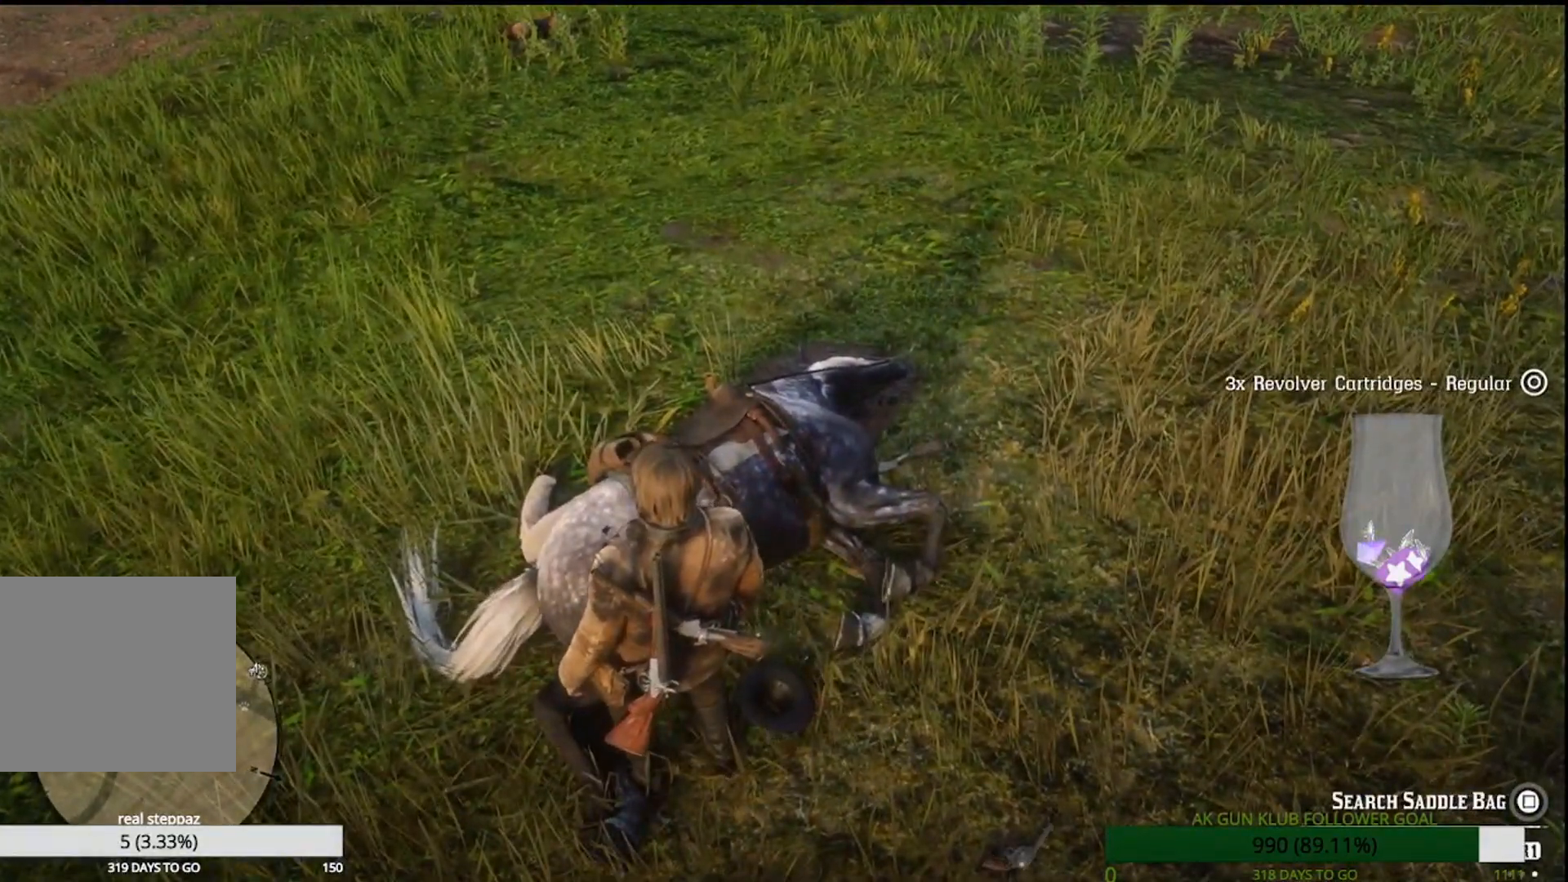
{"dt_ms": 500, "buttons": ["SQUARE"], "left_stick": "center", "right_stick": "center", "events": [[350, "SQUARE", "down"]]}
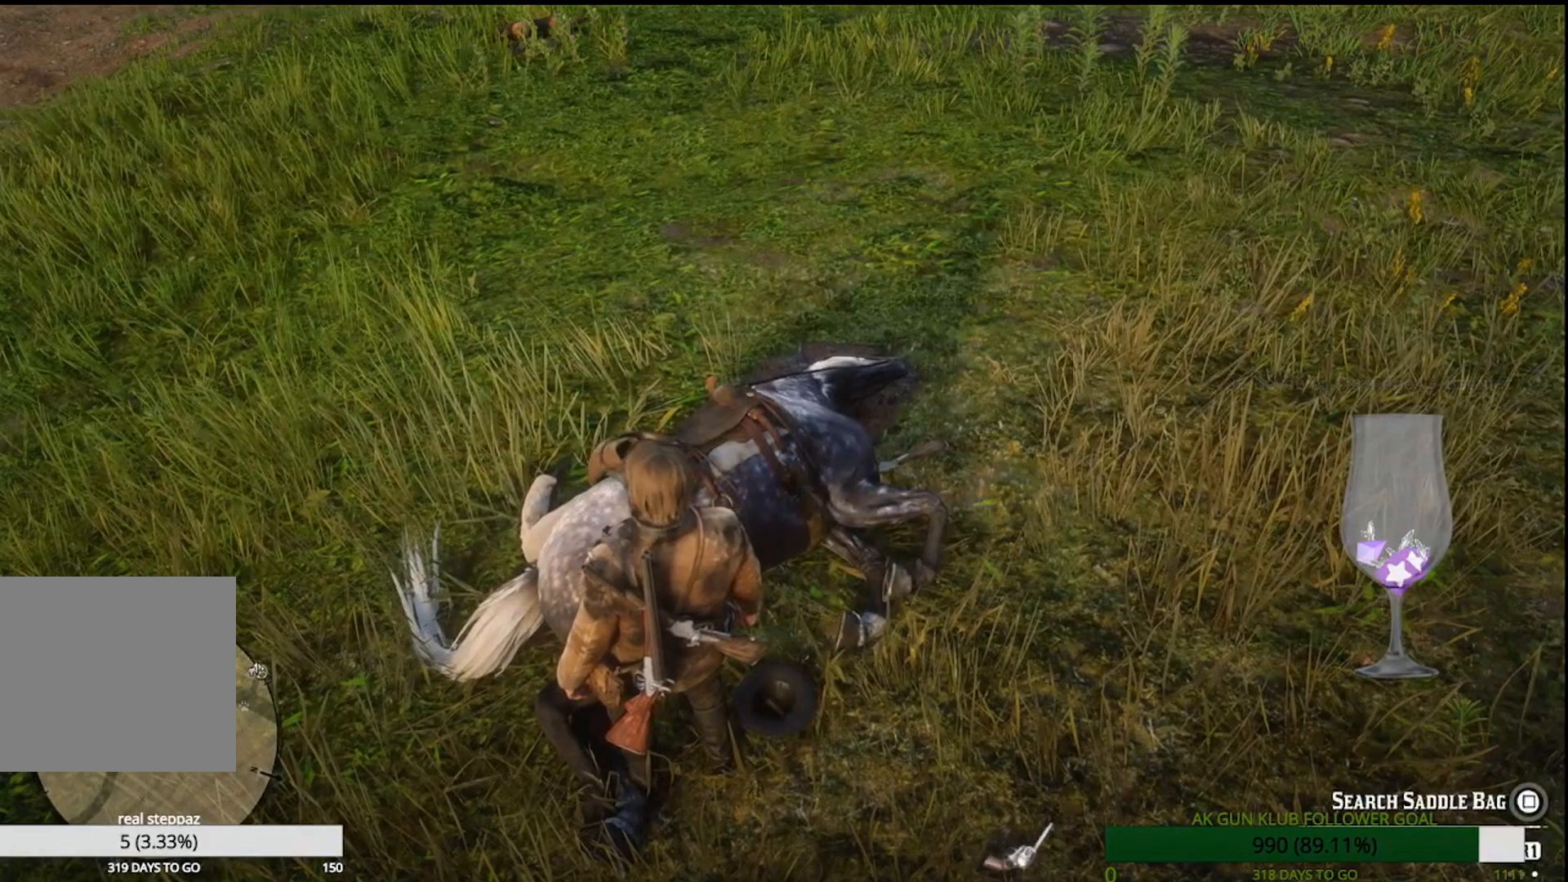
{"dt_ms": 500, "buttons": ["SQUARE"], "left_stick": "center", "right_stick": "center", "events": []}
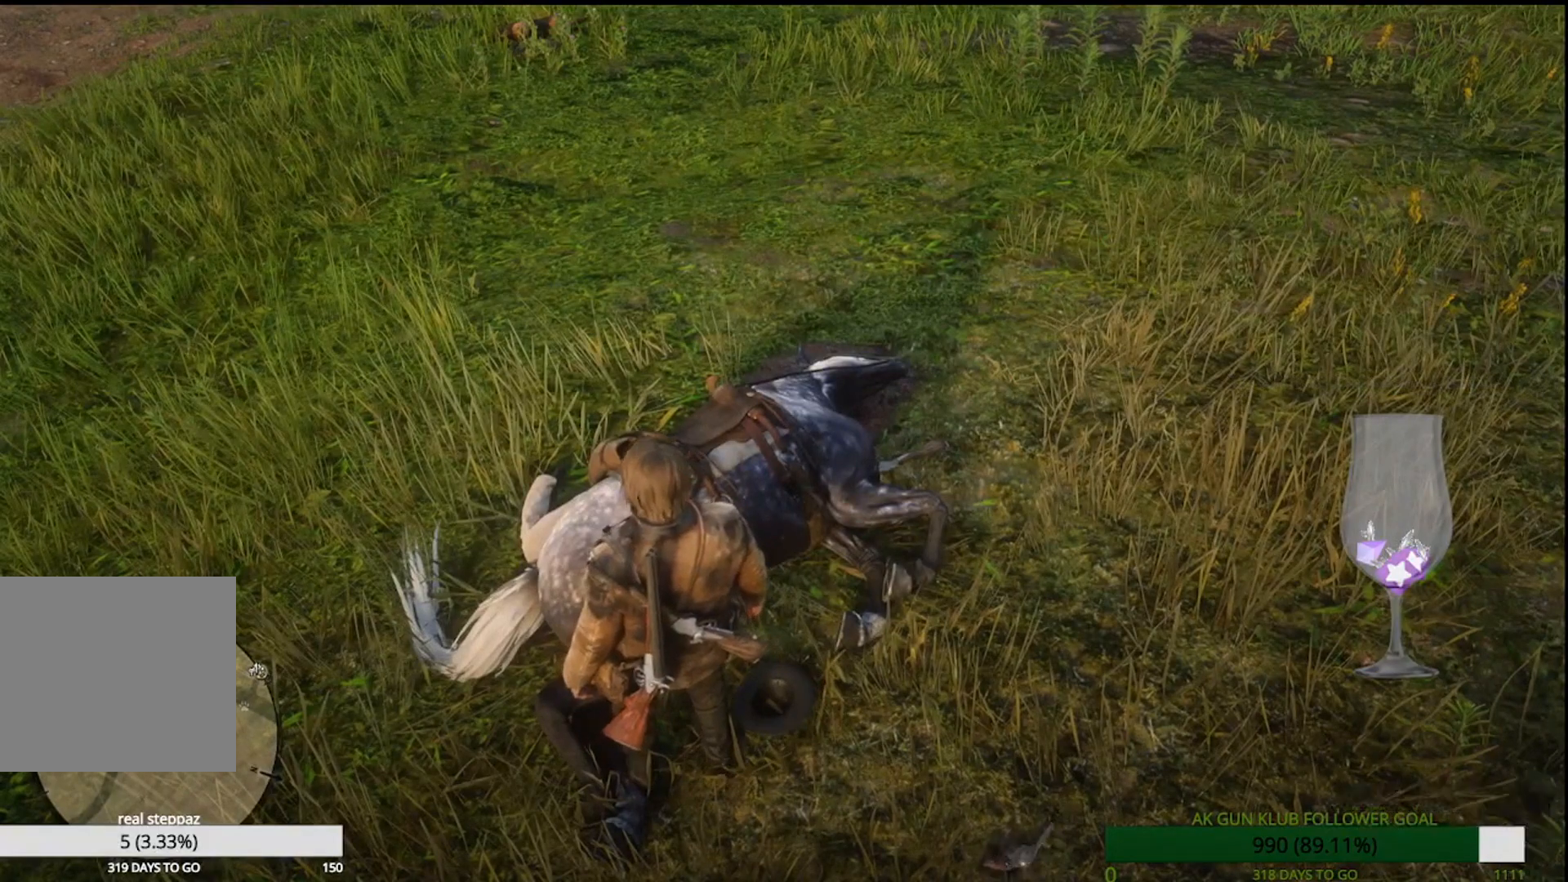
{"dt_ms": 500, "buttons": ["SQUARE"], "left_stick": "center", "right_stick": "center", "events": []}